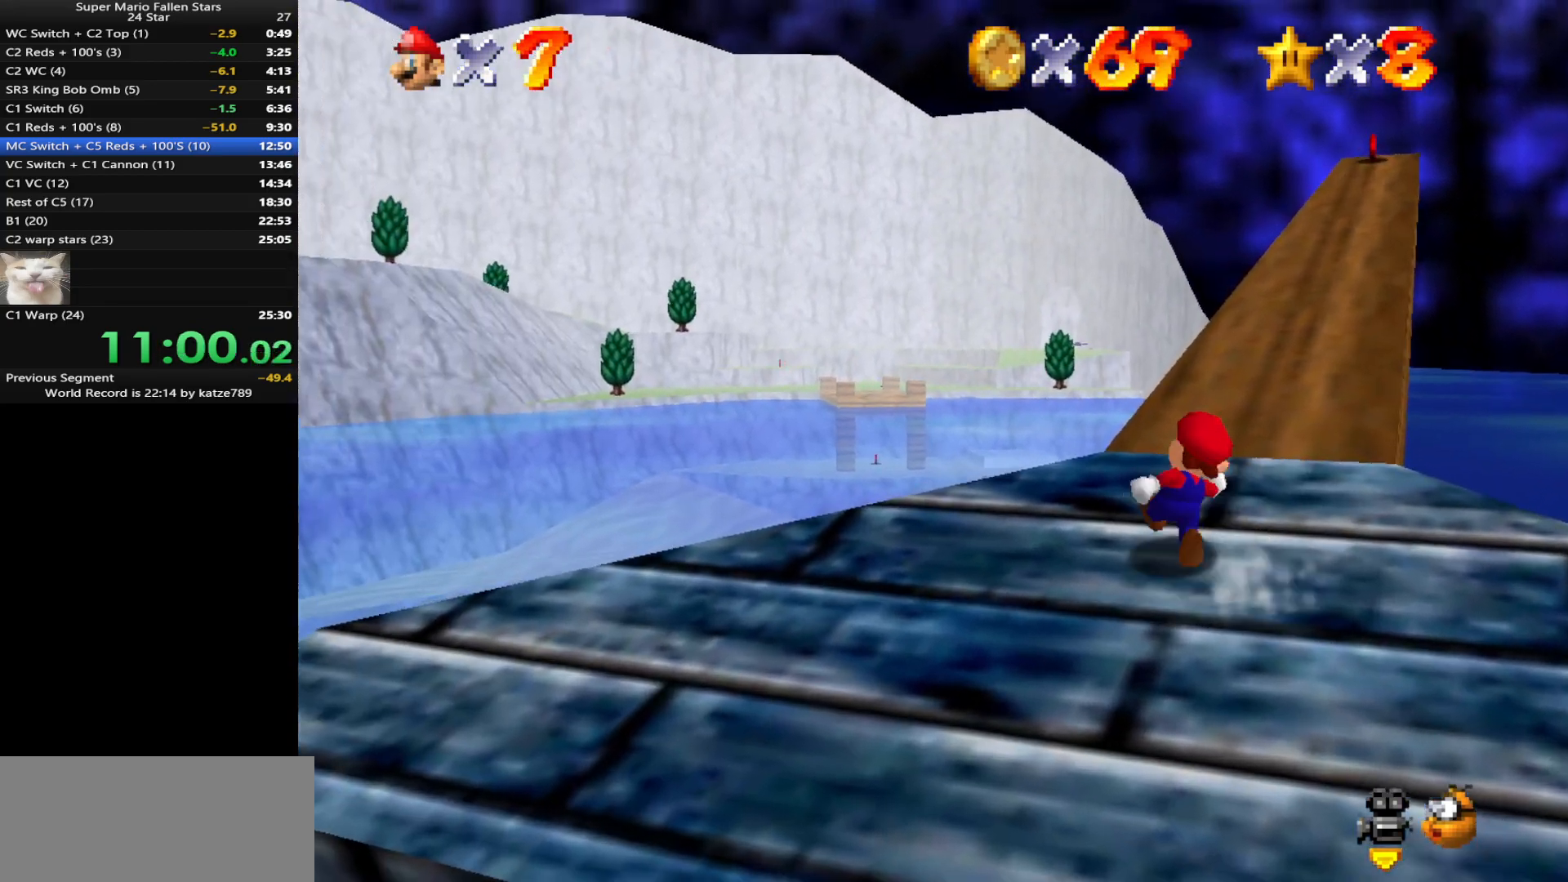
Gameplay with a controller (Nintendo layout); each line is a JSON object with the inputs held at the frame after it. "events" lists button and stick changes between this image and that frame as [ms after this image, input, new state], when the widget could be followed in between. Not read: L3 R3.
{"buttons": ["A", "B"], "left_stick": "up", "events": [[150, "A", "down"], [433, "B", "down"]]}
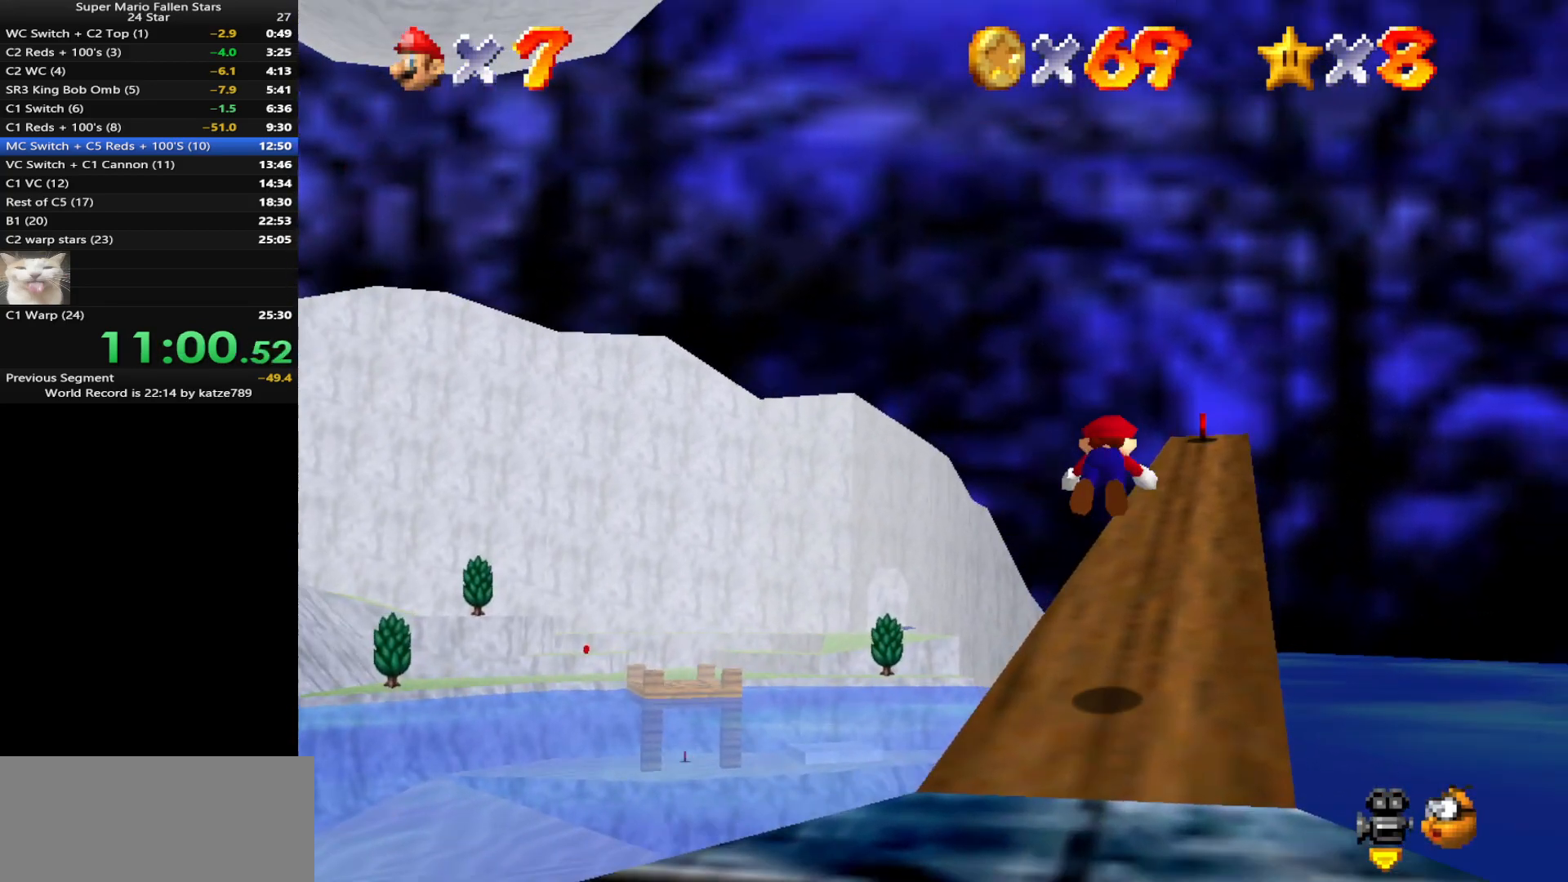
{"buttons": [], "left_stick": "up", "events": [[17, "A", "up"], [17, "B", "up"], [17, "left_stick", "up-right"], [300, "left_stick", "up"], [367, "A", "down"], [417, "A", "up"]]}
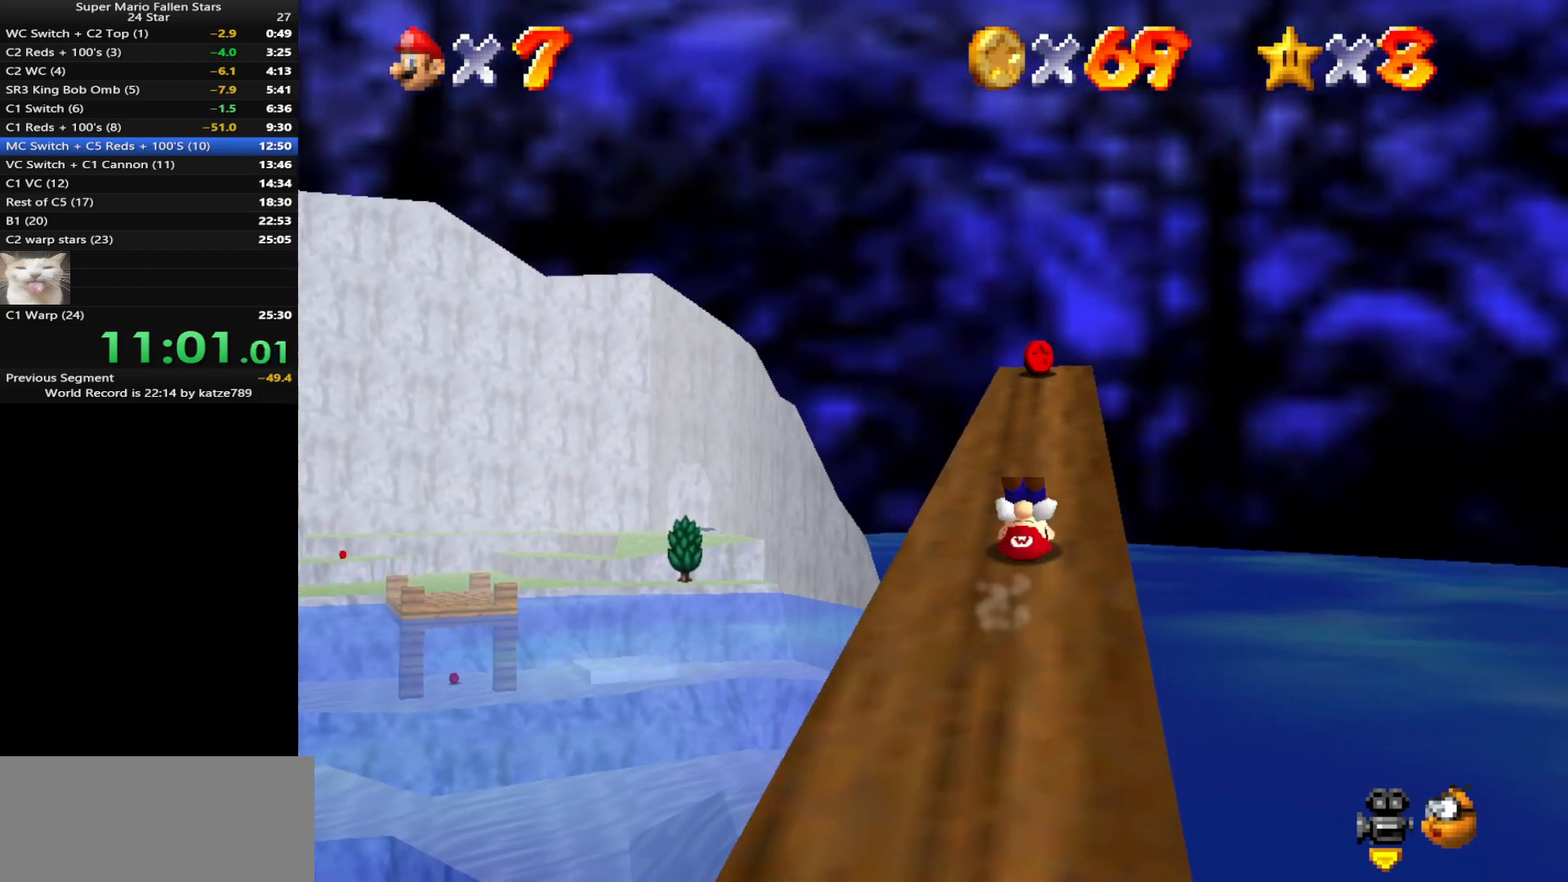
{"buttons": [], "left_stick": "up", "events": []}
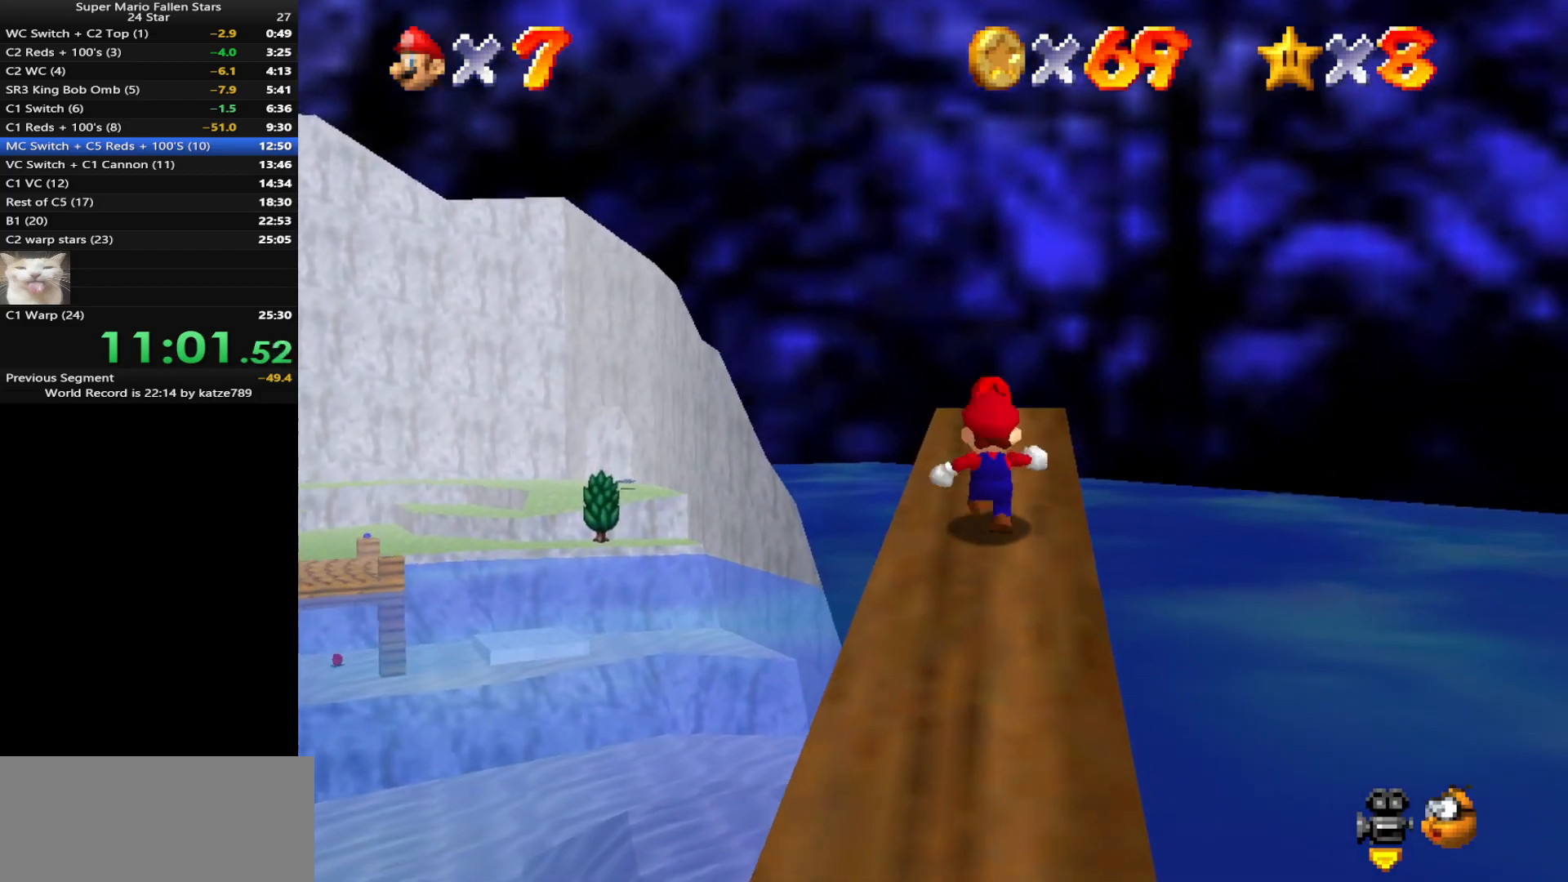
{"buttons": [], "left_stick": "up", "events": [[217, "left_stick", "up-left"], [283, "Z", "down"], [317, "A", "down"], [317, "left_stick", "up"], [417, "A", "up"], [450, "Z", "up"]]}
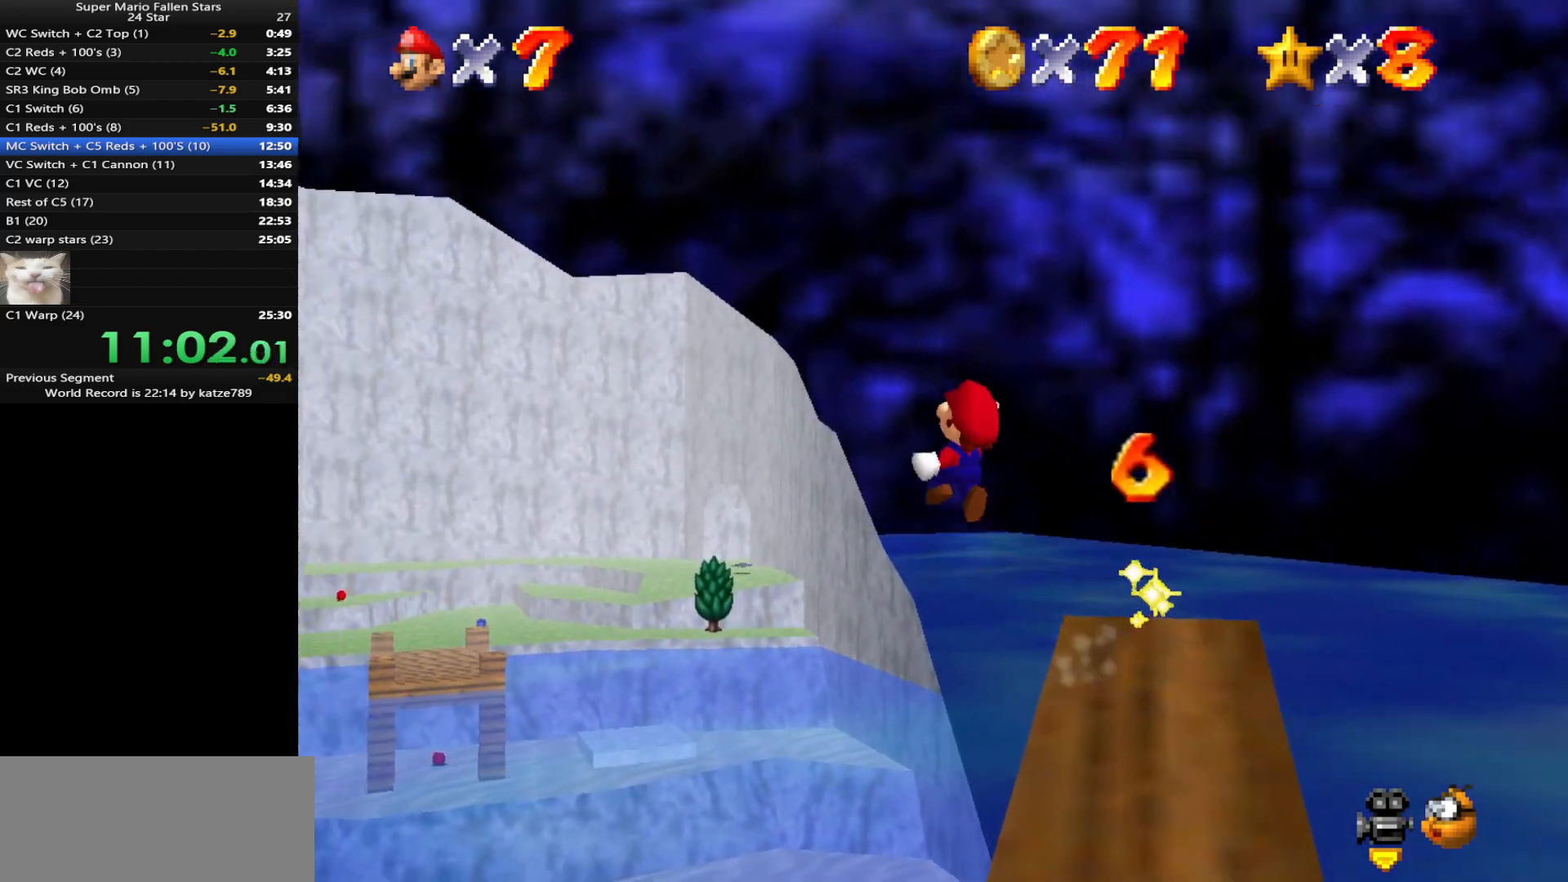
{"buttons": [], "left_stick": "up", "events": []}
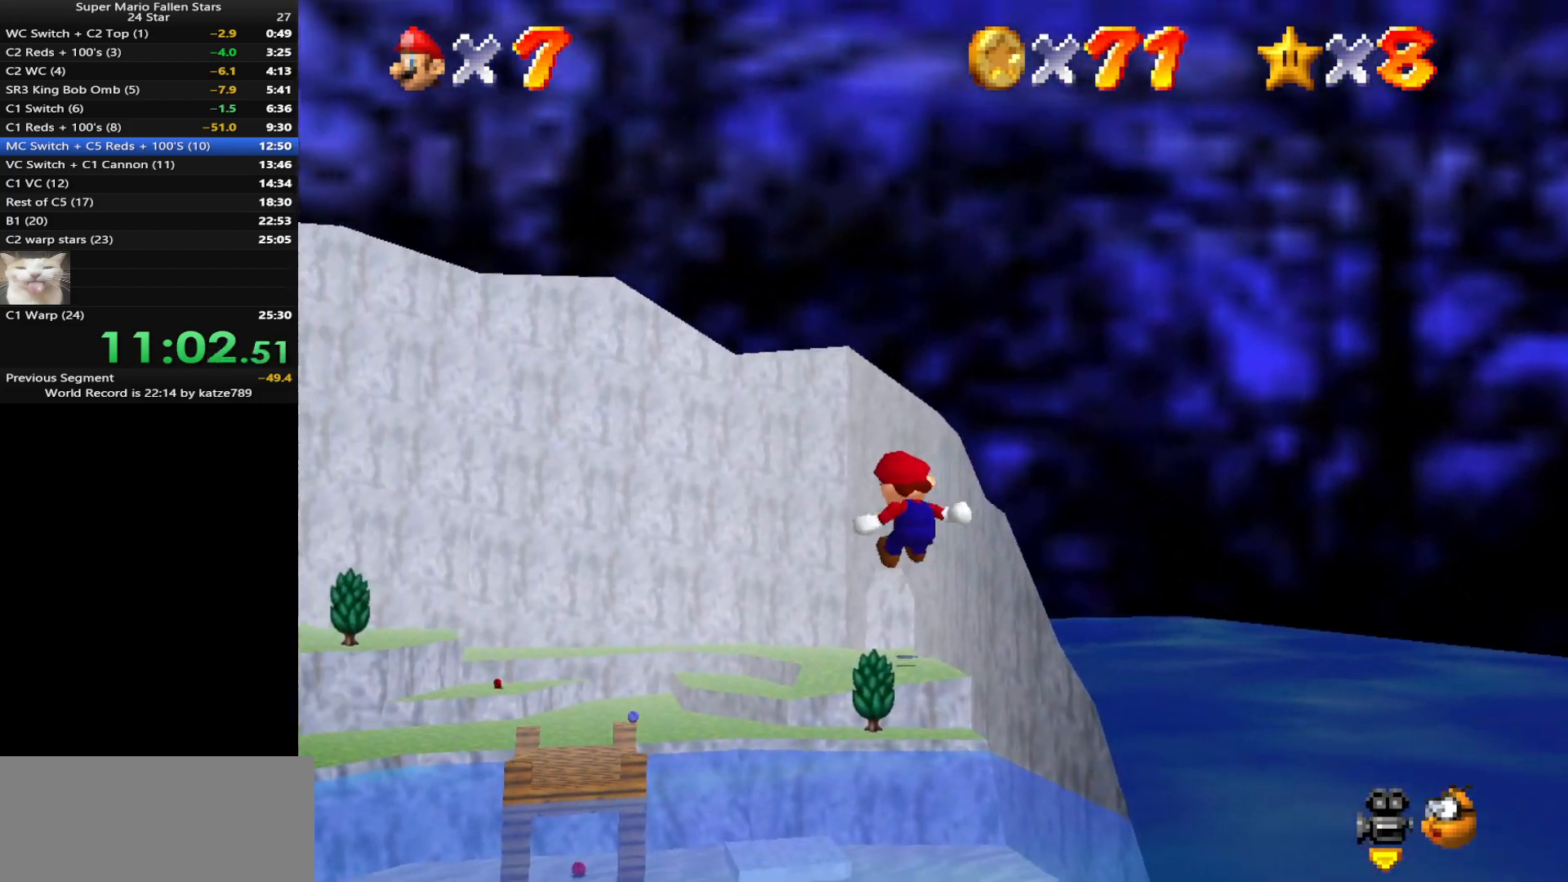
{"buttons": [], "left_stick": "up", "events": []}
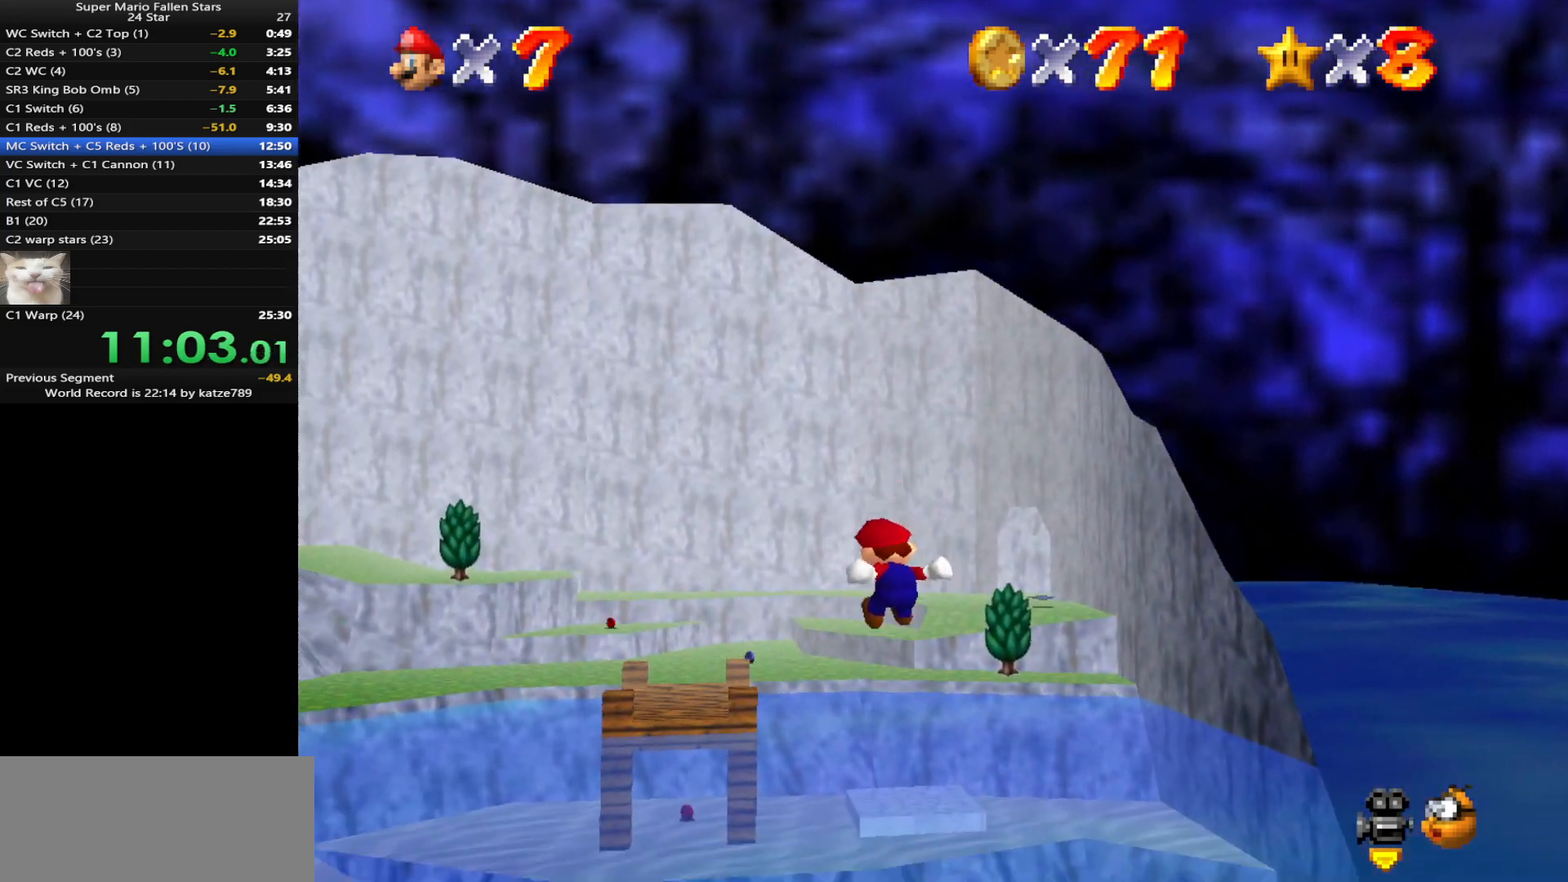
{"buttons": [], "left_stick": "up", "events": []}
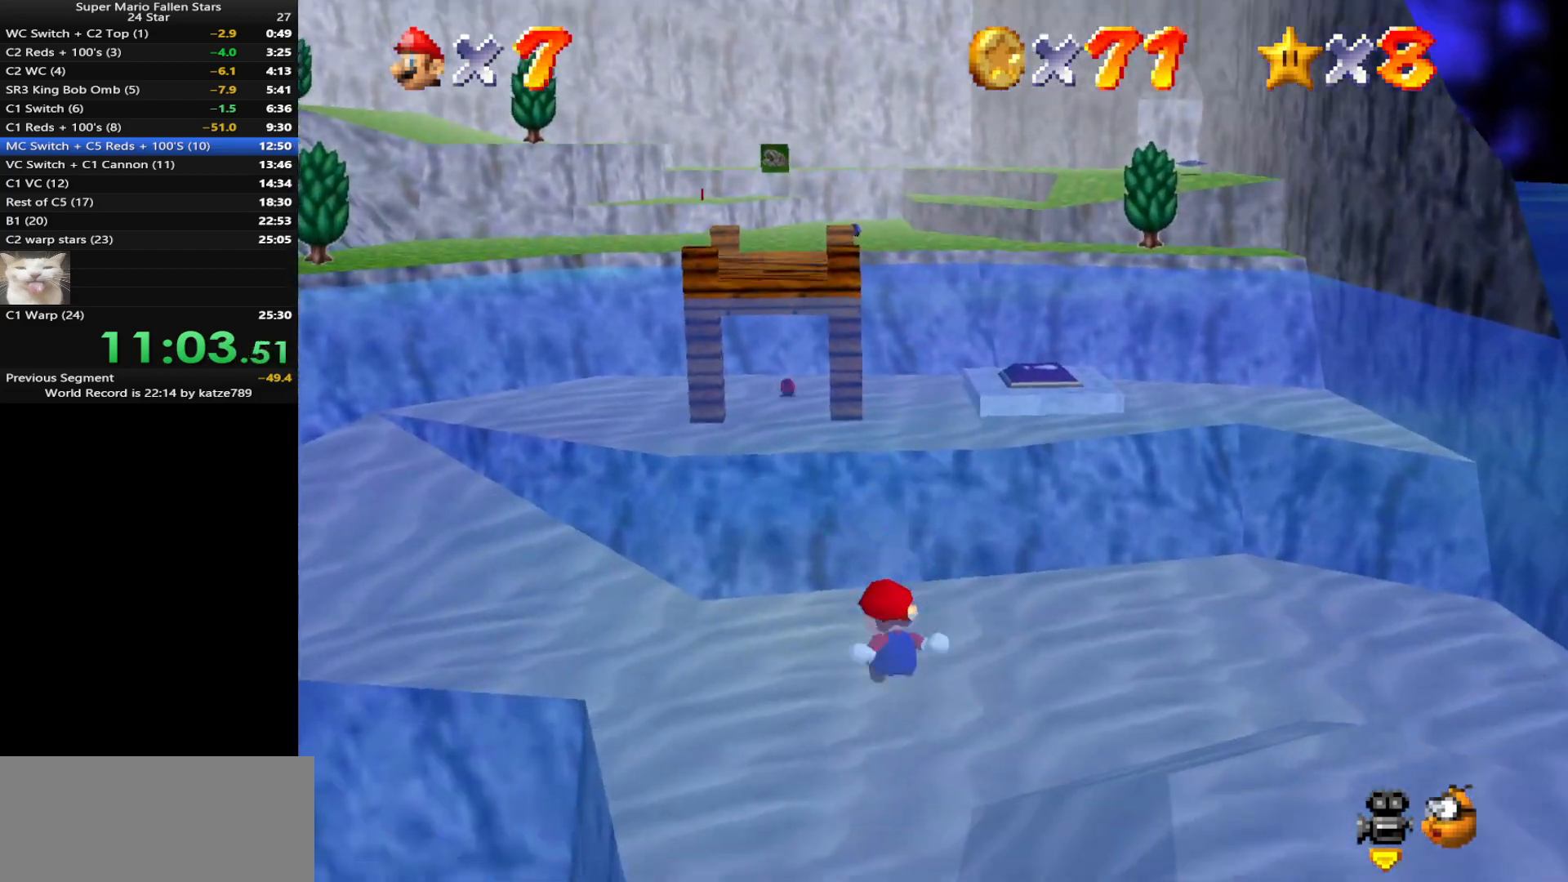
{"buttons": ["A"], "left_stick": "center", "events": [[150, "left_stick", "center"], [317, "A", "down"]]}
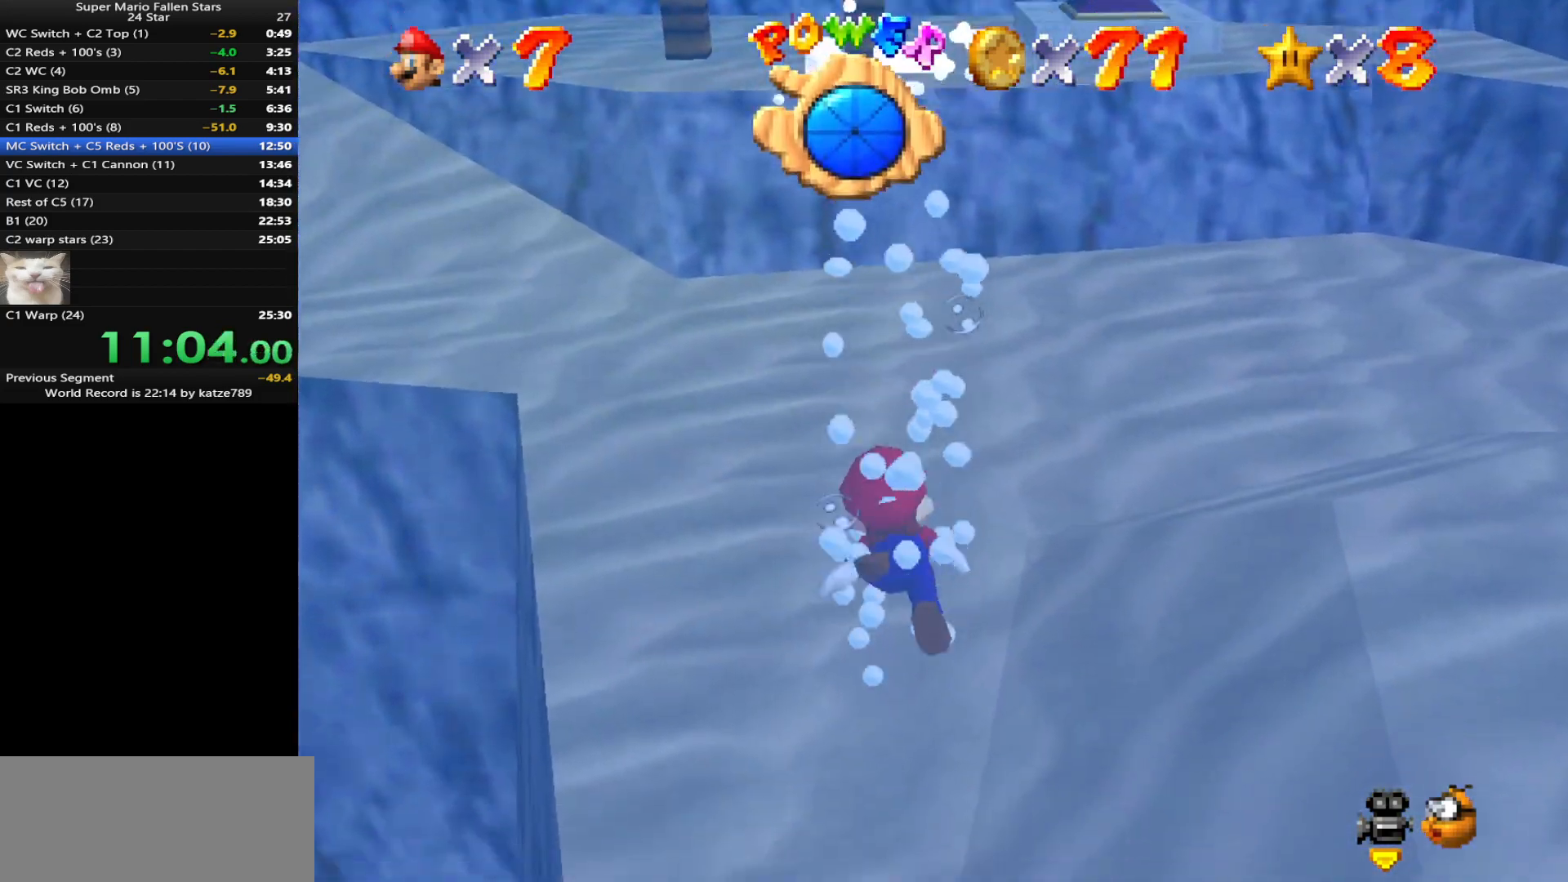
{"buttons": ["A"], "left_stick": "down", "events": [[17, "A", "up"], [267, "A", "down"], [400, "left_stick", "down"]]}
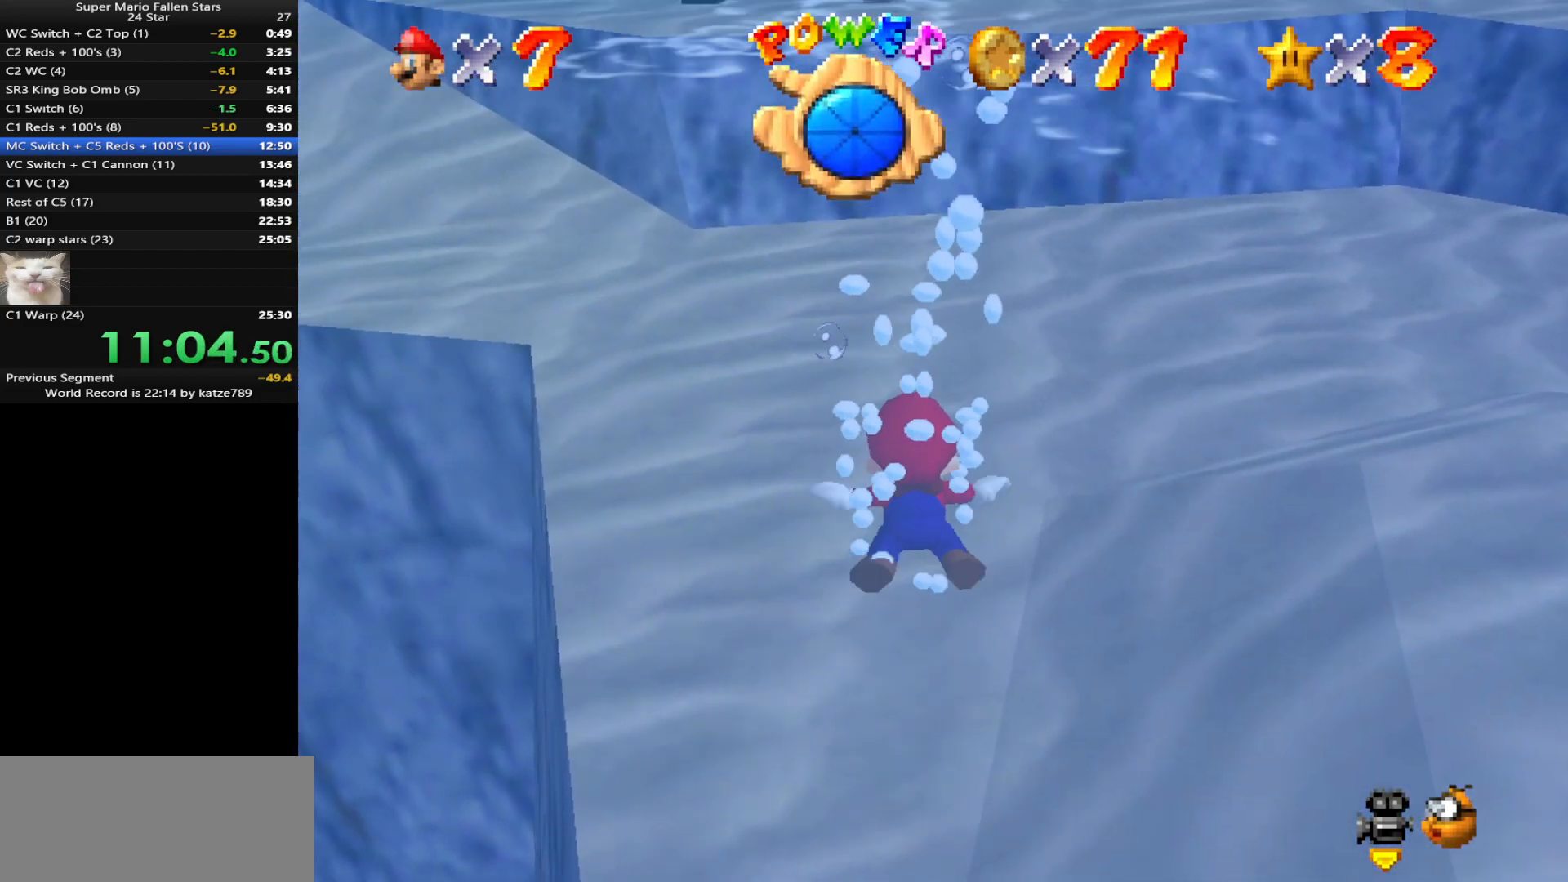
{"buttons": ["A"], "left_stick": "down-left", "events": [[117, "A", "up"], [117, "left_stick", "center"], [333, "A", "down"], [333, "left_stick", "down-left"]]}
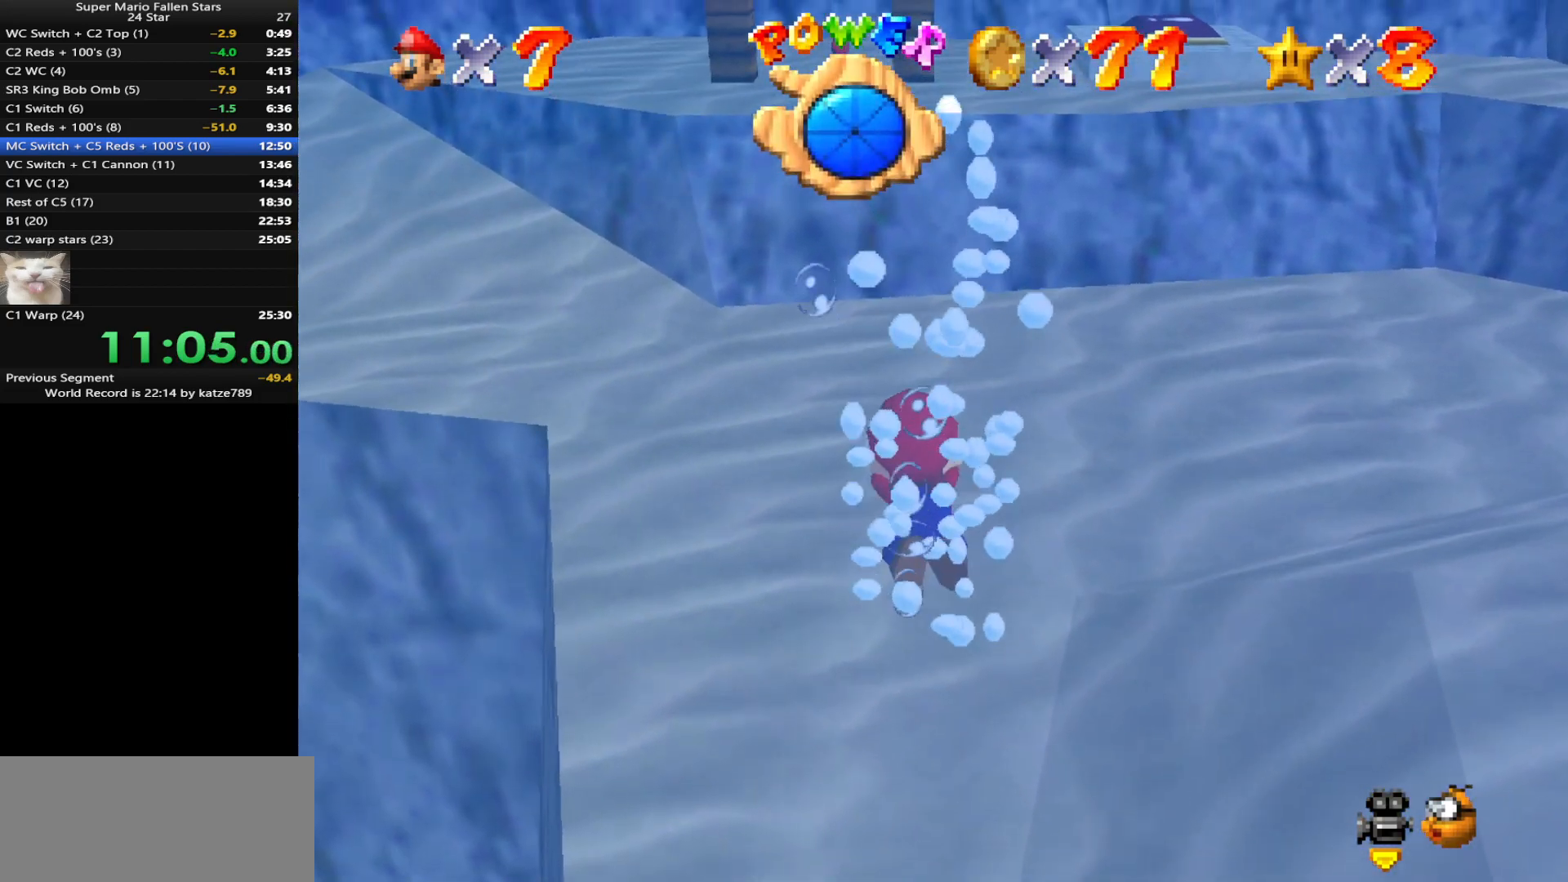
{"buttons": ["A"], "left_stick": "down", "events": [[83, "left_stick", "center"], [250, "A", "up"], [467, "A", "down"], [467, "left_stick", "down"]]}
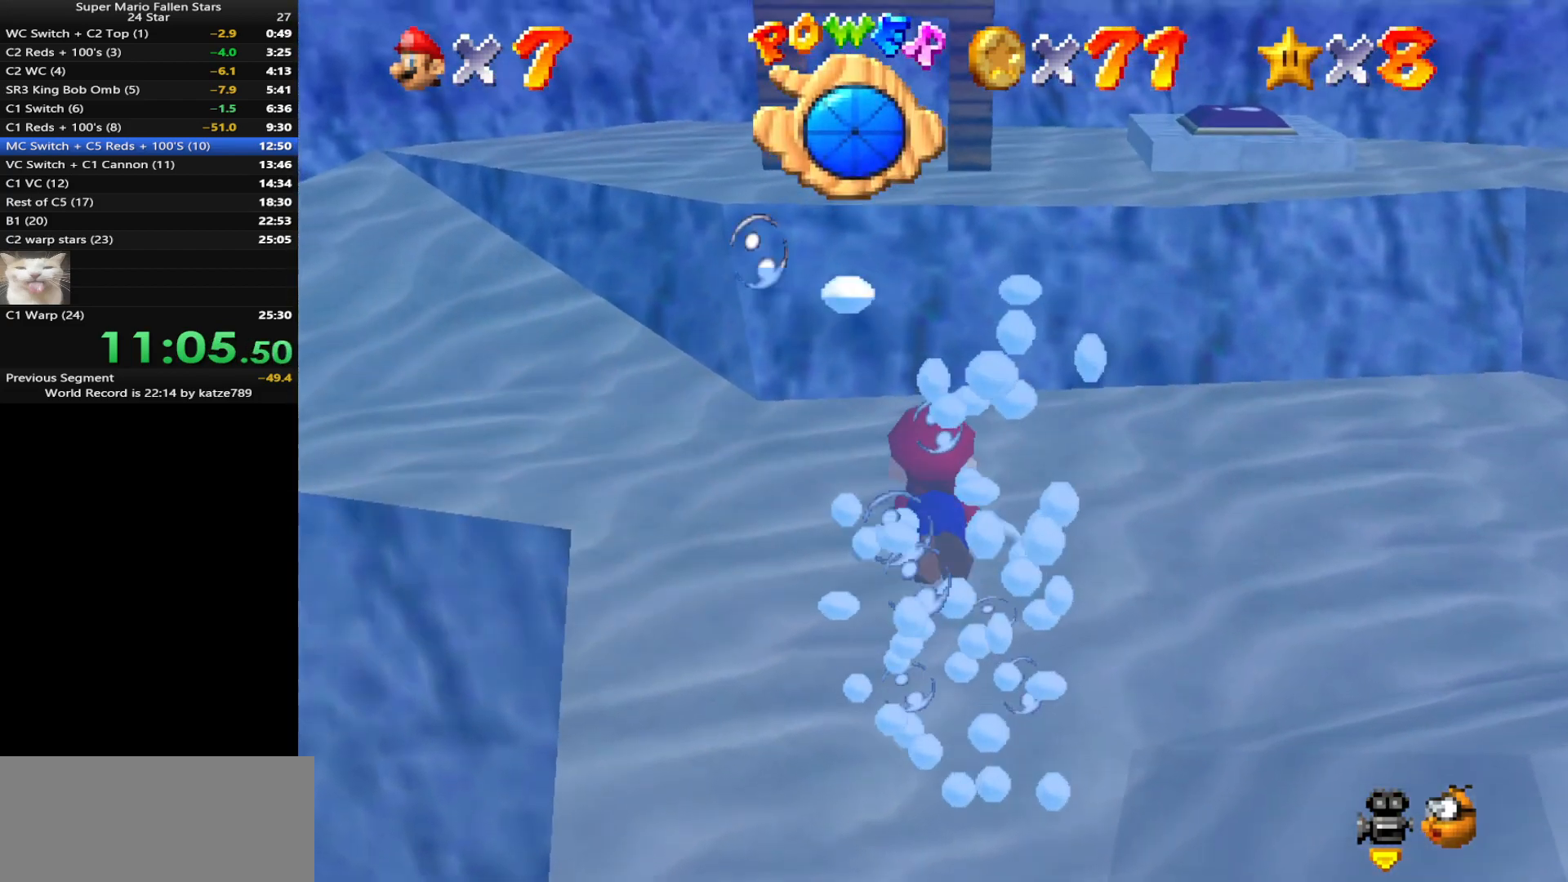
{"buttons": [], "left_stick": "center", "events": [[67, "left_stick", "center"], [133, "R1", "down"], [267, "R1", "up"], [317, "A", "up"]]}
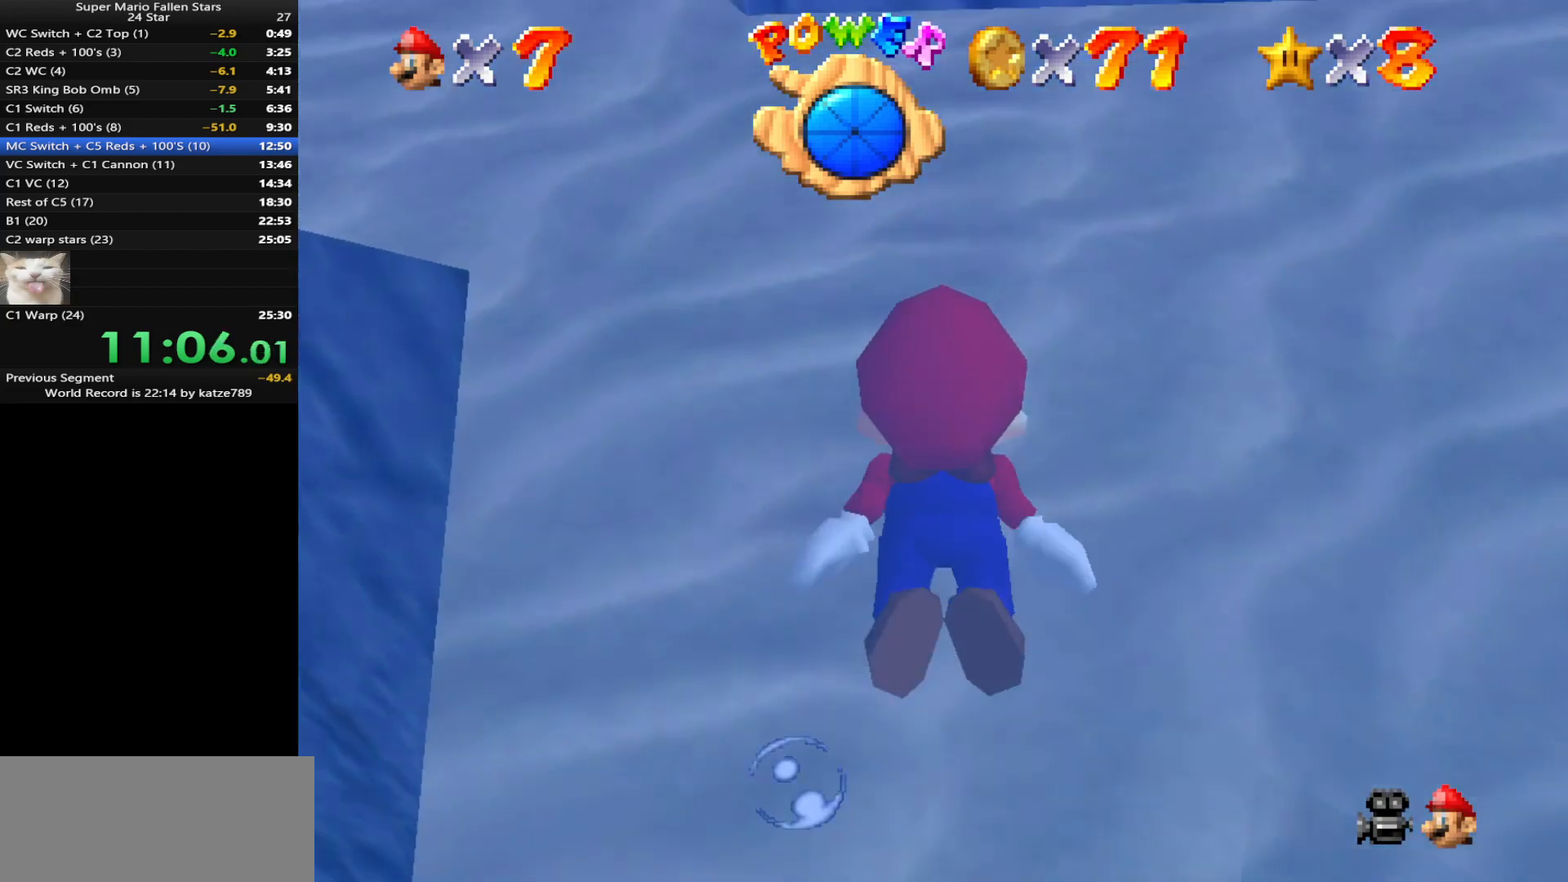
{"buttons": [], "left_stick": "right", "events": [[167, "A", "down"], [167, "R1", "down"], [217, "left_stick", "right"], [367, "R1", "up"], [450, "A", "up"]]}
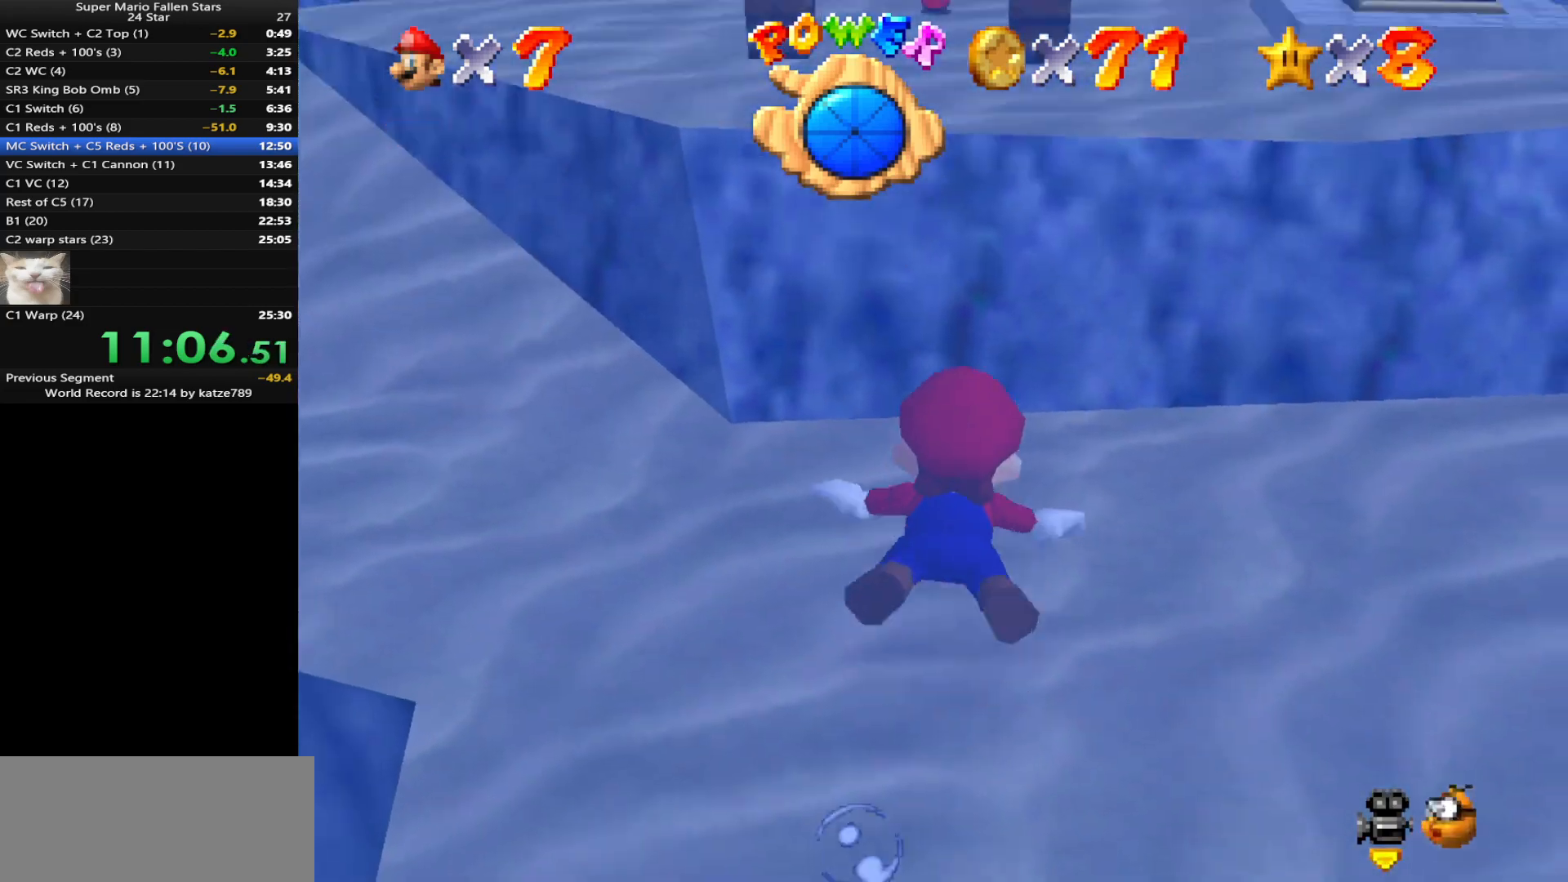
{"buttons": ["A"], "left_stick": "up", "events": [[17, "left_stick", "center"], [333, "A", "down"], [417, "left_stick", "up"]]}
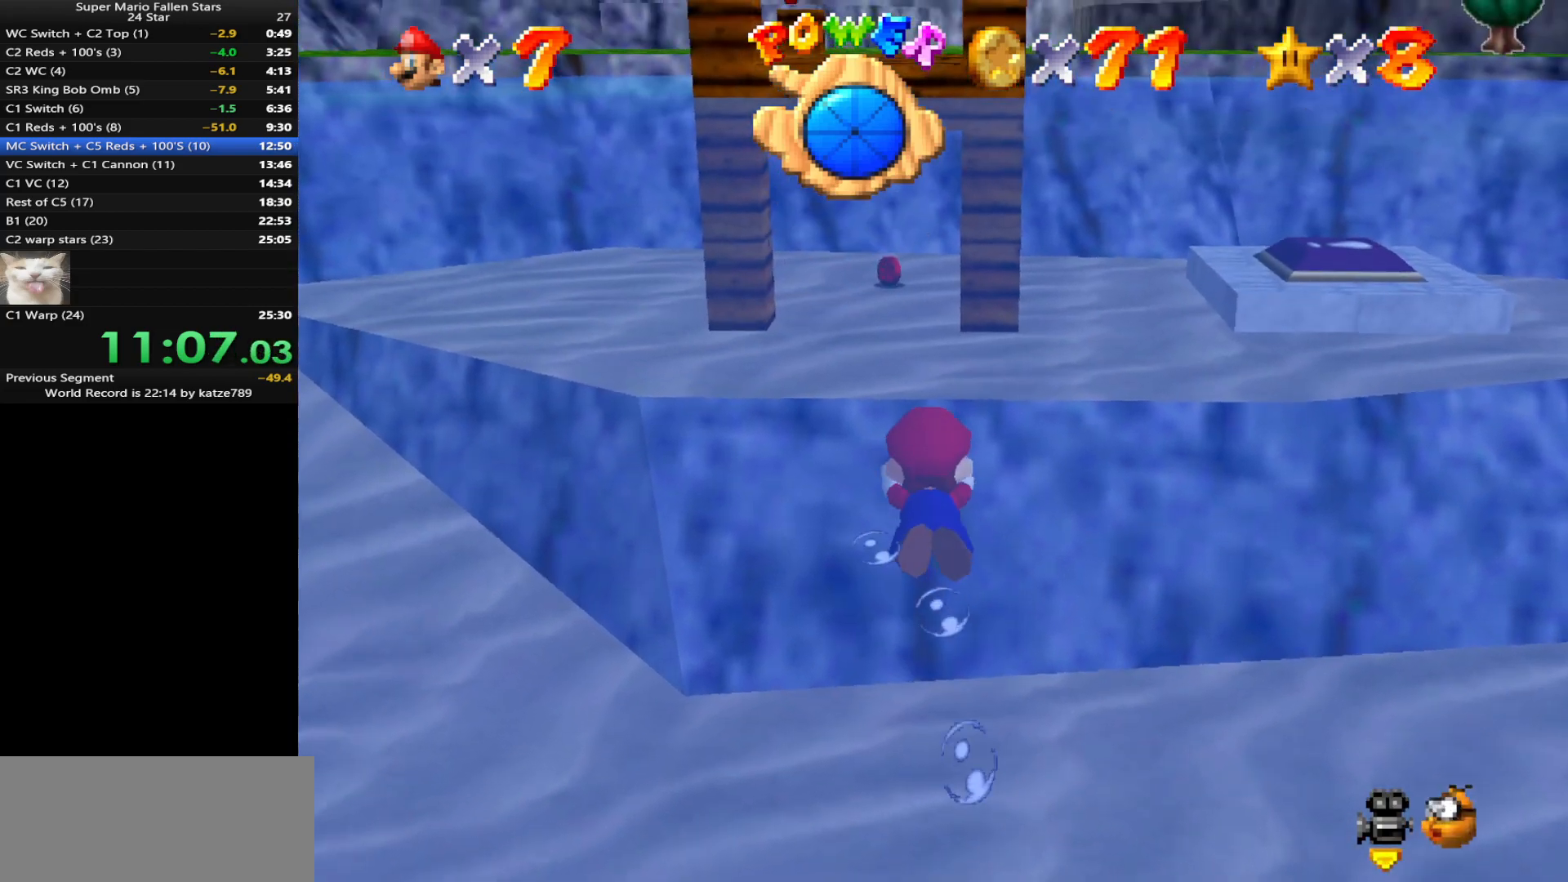
{"buttons": ["A"], "left_stick": "up-left", "events": [[117, "A", "up"], [117, "left_stick", "center"], [433, "left_stick", "up-left"], [467, "A", "down"]]}
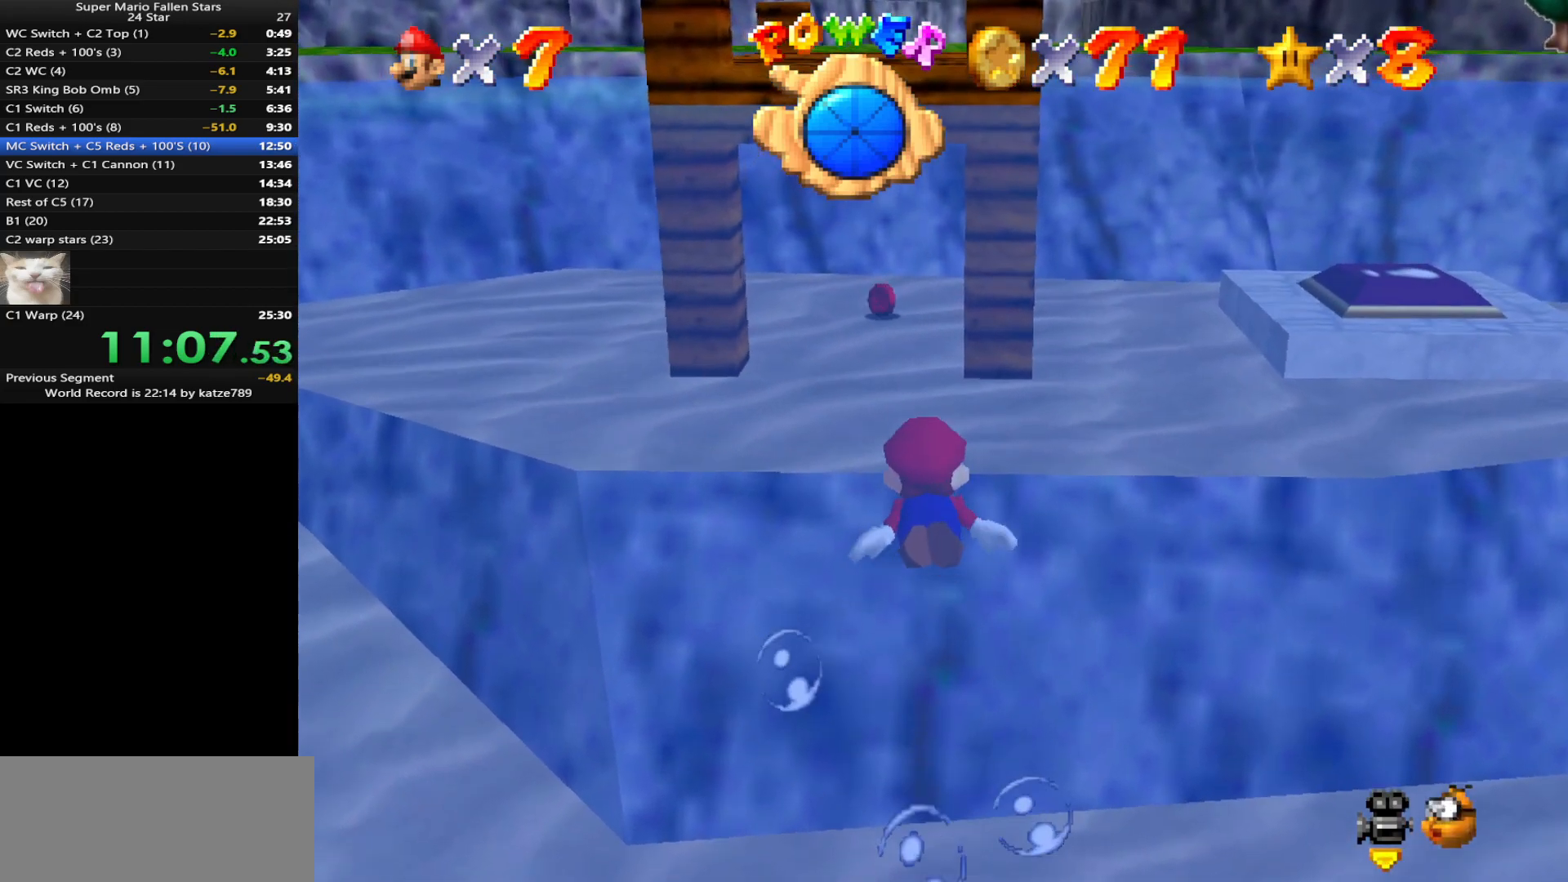
{"buttons": [], "left_stick": "right", "events": [[50, "left_stick", "up"], [200, "A", "up"], [200, "left_stick", "center"], [483, "left_stick", "right"]]}
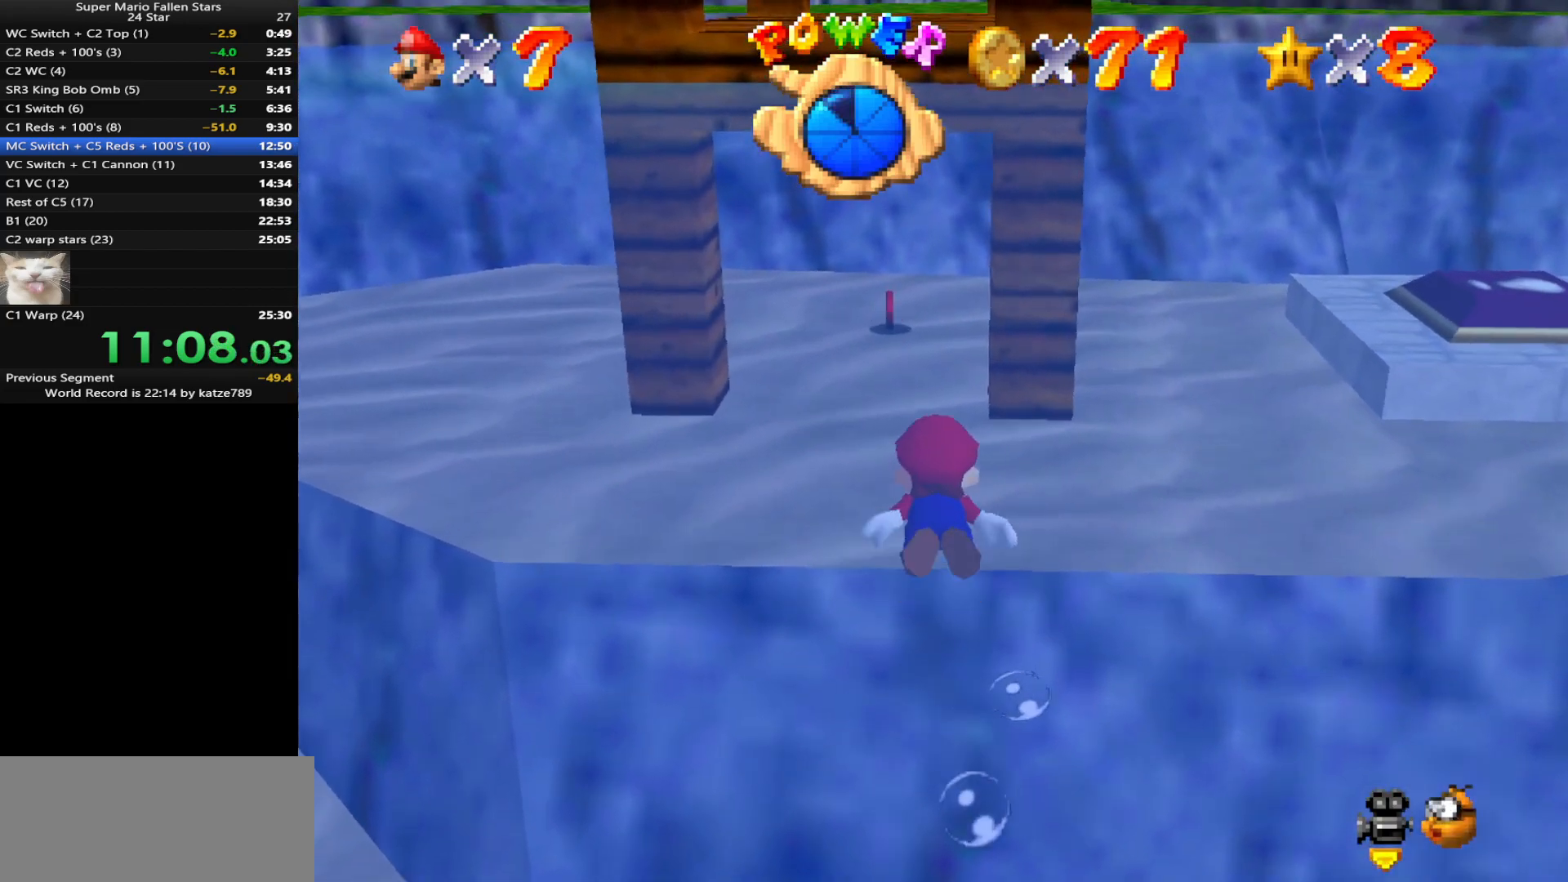
{"buttons": ["A"], "left_stick": "up", "events": [[17, "left_stick", "up-right"], [167, "A", "down"], [167, "left_stick", "center"], [417, "left_stick", "up"]]}
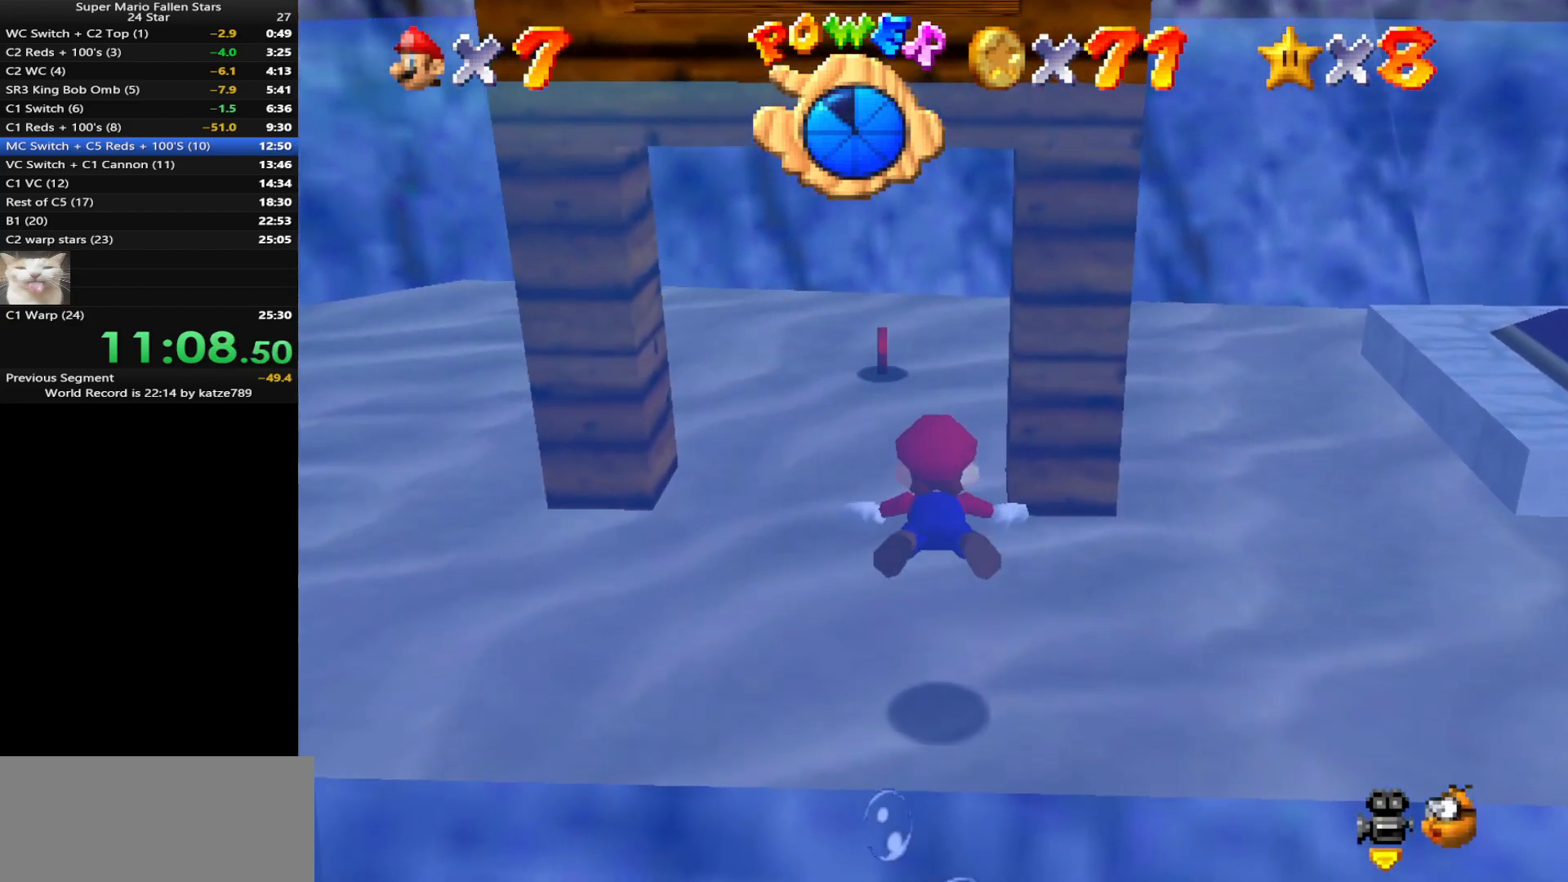
{"buttons": ["A"], "left_stick": "up-left", "events": [[33, "A", "up"], [67, "left_stick", "center"], [217, "left_stick", "up-left"], [350, "A", "down"]]}
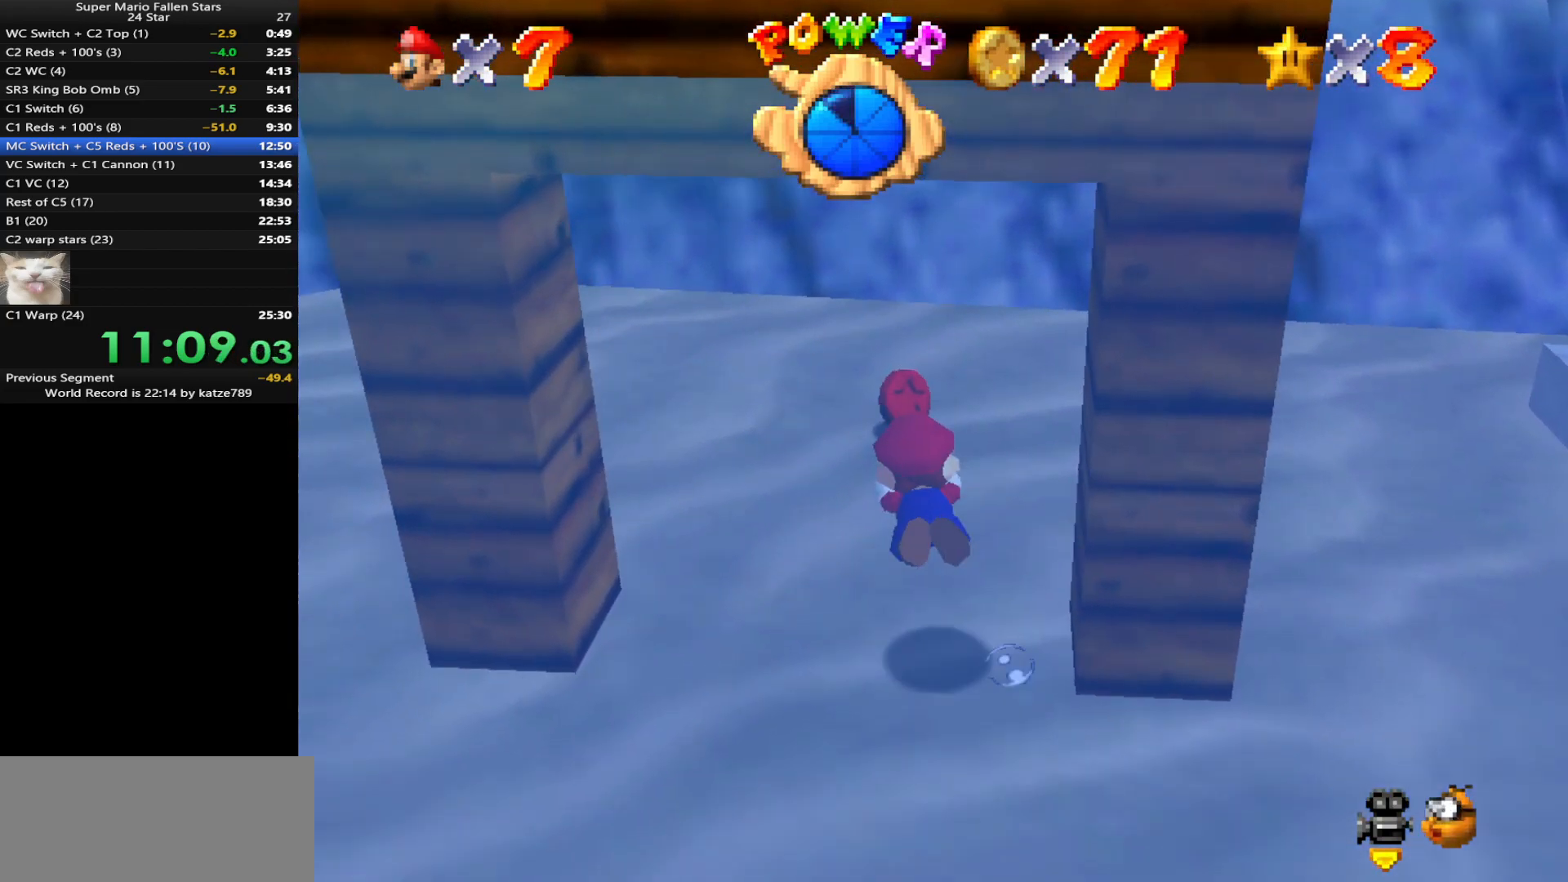
{"buttons": ["A"], "left_stick": "down-left", "events": [[167, "A", "up"], [467, "left_stick", "down-left"], [483, "A", "down"]]}
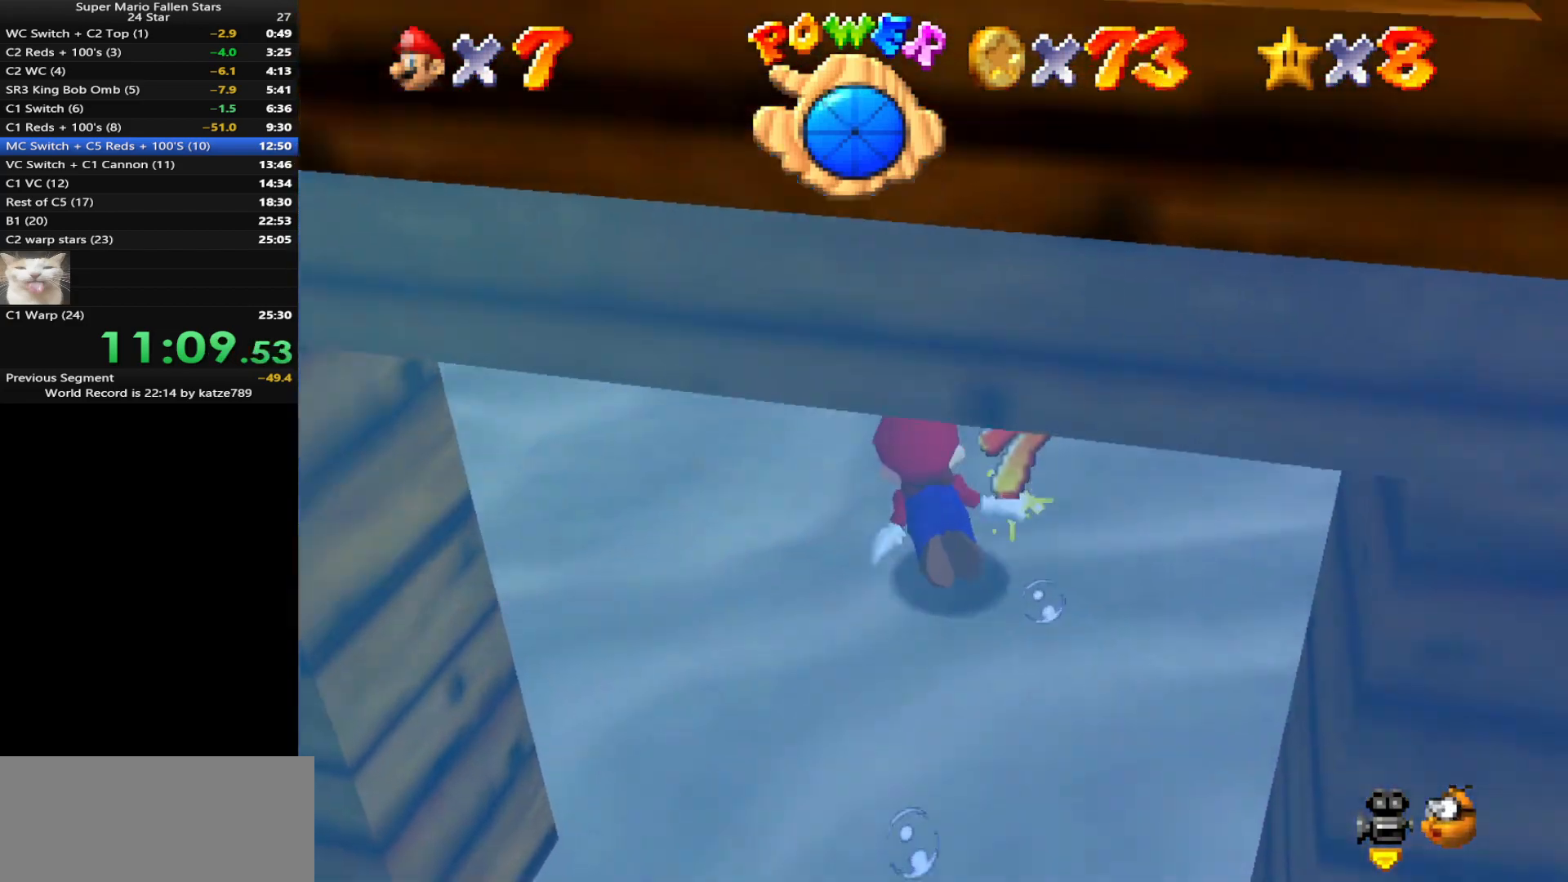
{"buttons": [], "left_stick": "down", "events": [[333, "A", "up"], [367, "left_stick", "down"]]}
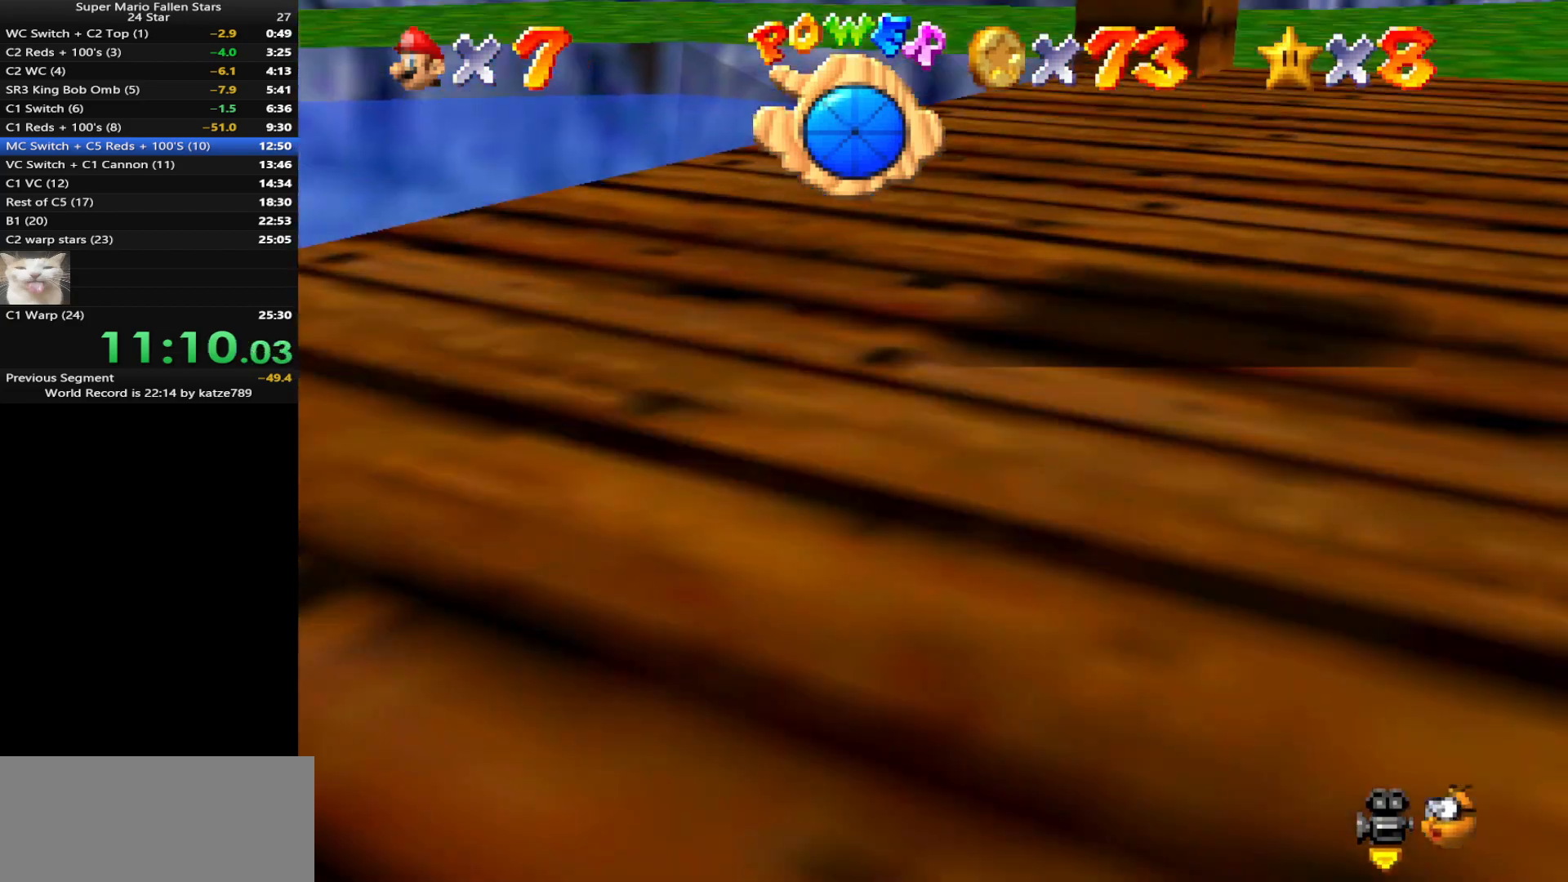
{"buttons": [], "left_stick": "down-right", "events": [[17, "left_stick", "down-right"], [150, "left_stick", "right"], [167, "A", "down"], [300, "left_stick", "down-right"], [433, "A", "up"]]}
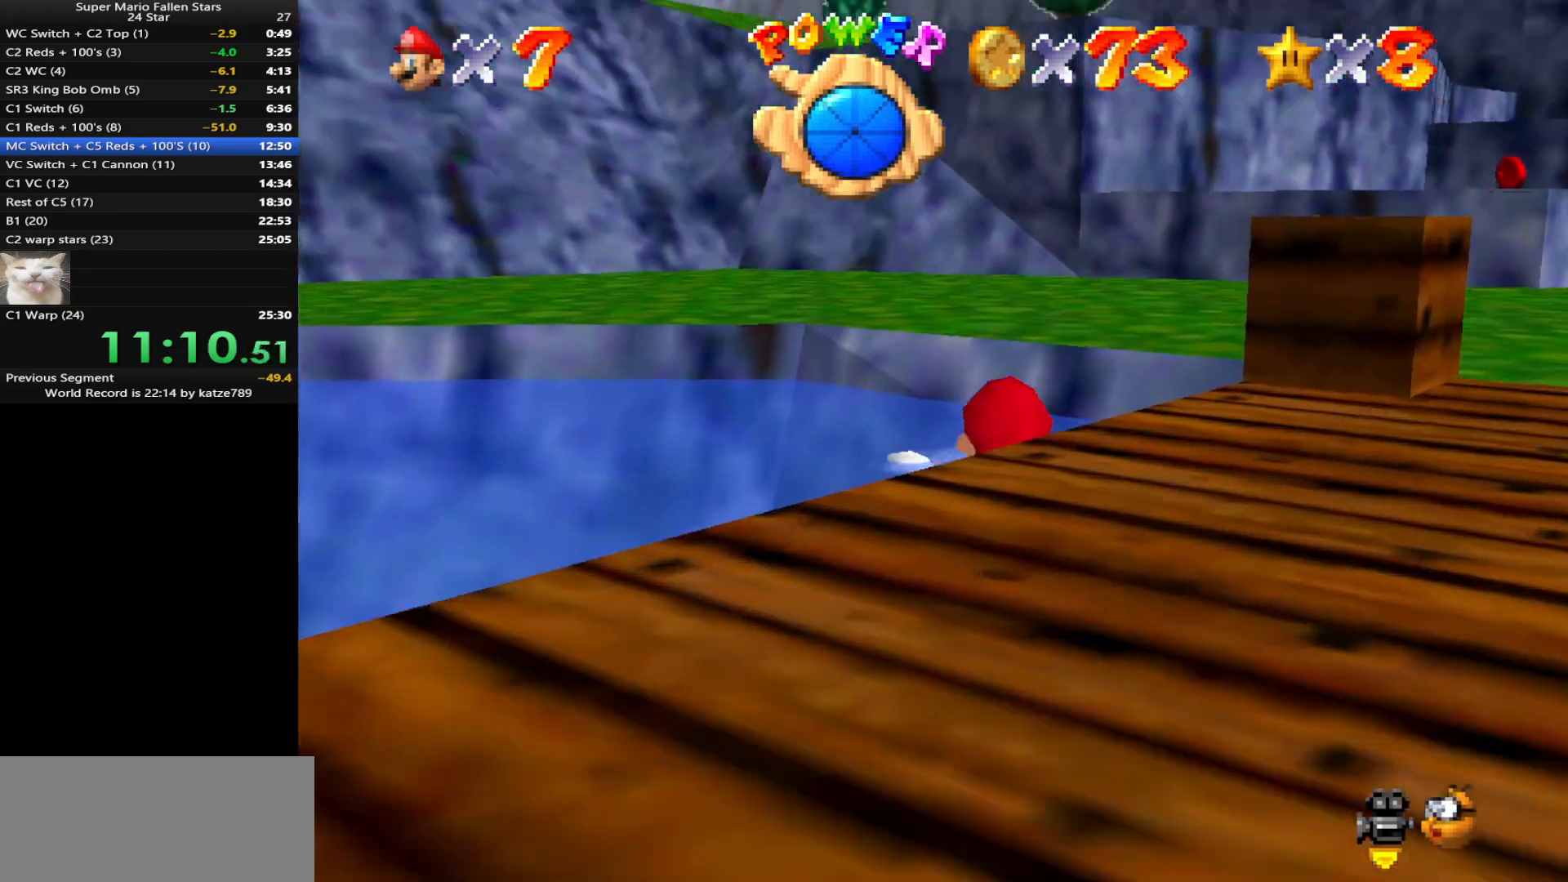
{"buttons": [], "left_stick": "up-right", "events": [[33, "A", "down"], [33, "left_stick", "down"], [133, "A", "up"], [183, "A", "down"], [183, "left_stick", "right"], [250, "left_stick", "up-right"], [283, "A", "up"]]}
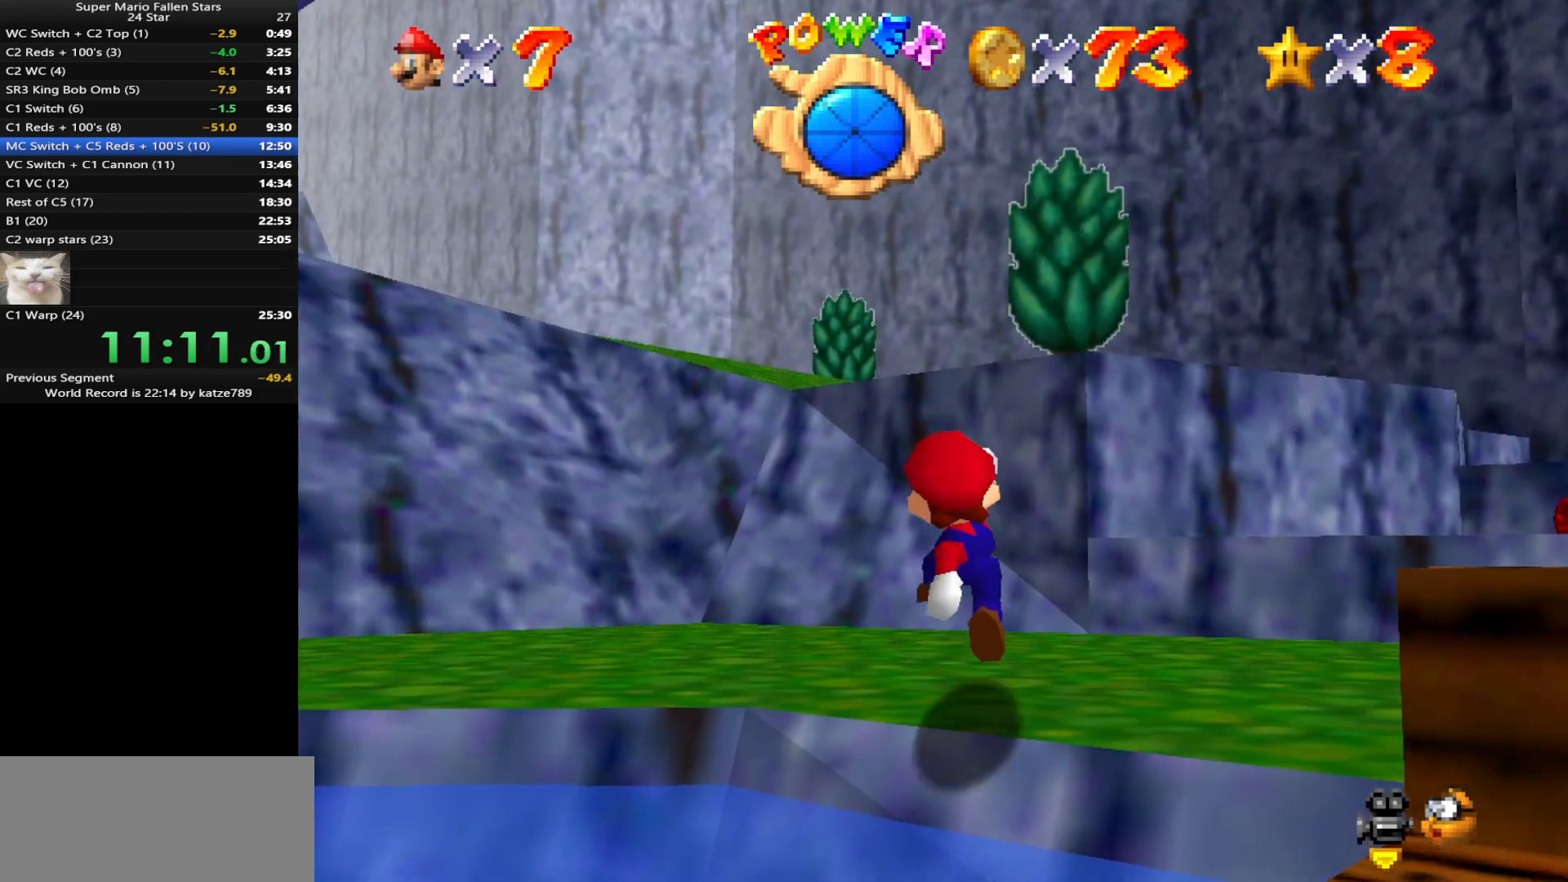
{"buttons": [], "left_stick": "up-right", "events": [[133, "C_LEFT", "down"], [150, "C_DOWN", "down"], [283, "C_DOWN", "up"], [283, "C_LEFT", "up"]]}
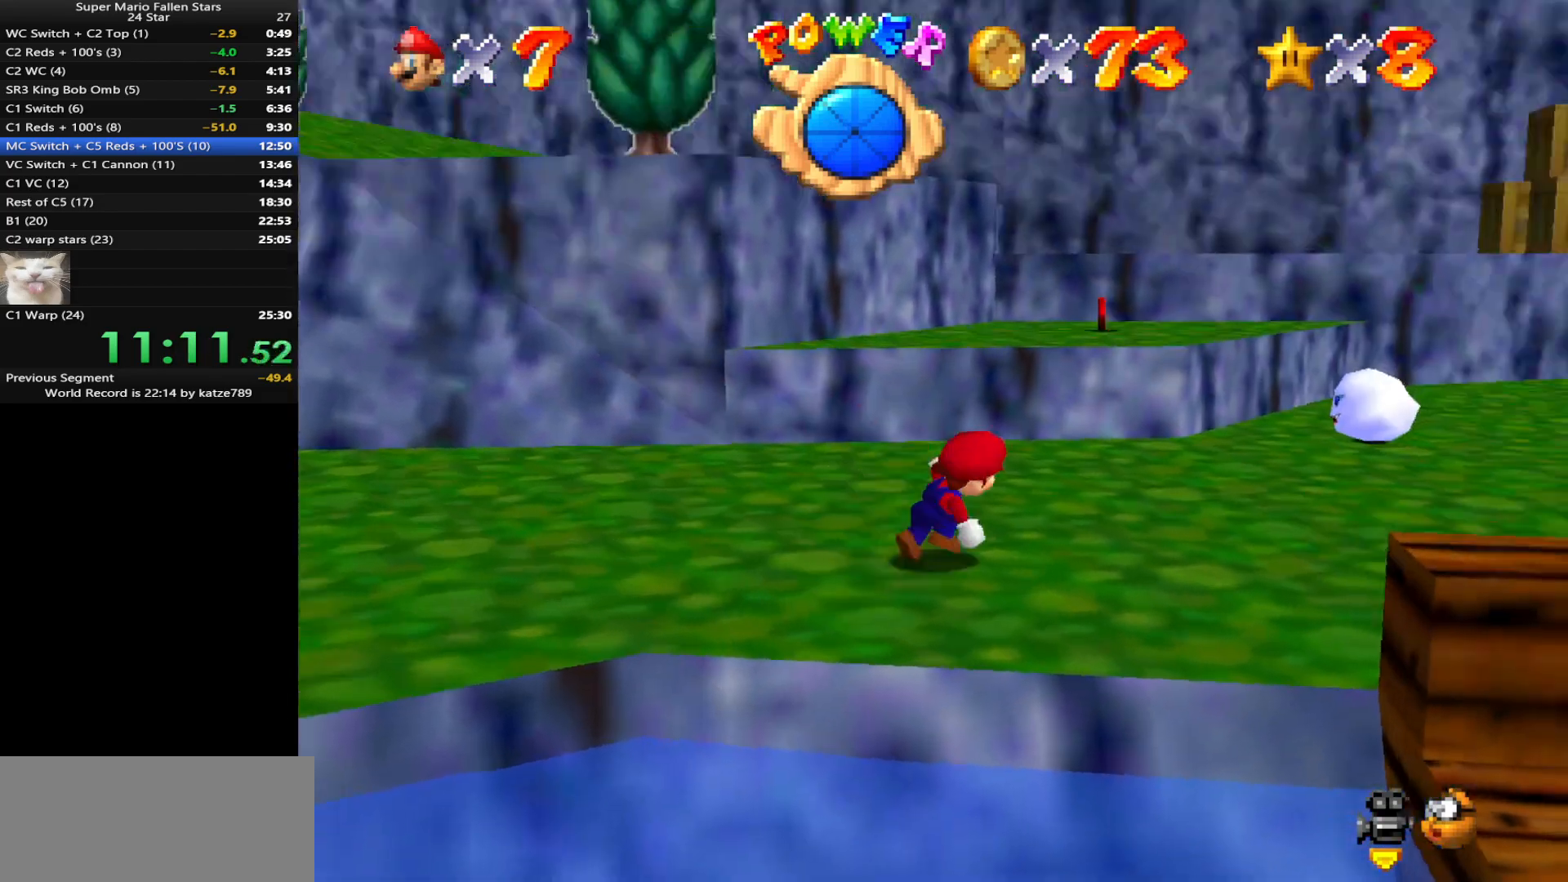
{"buttons": [], "left_stick": "up", "events": [[400, "left_stick", "up"]]}
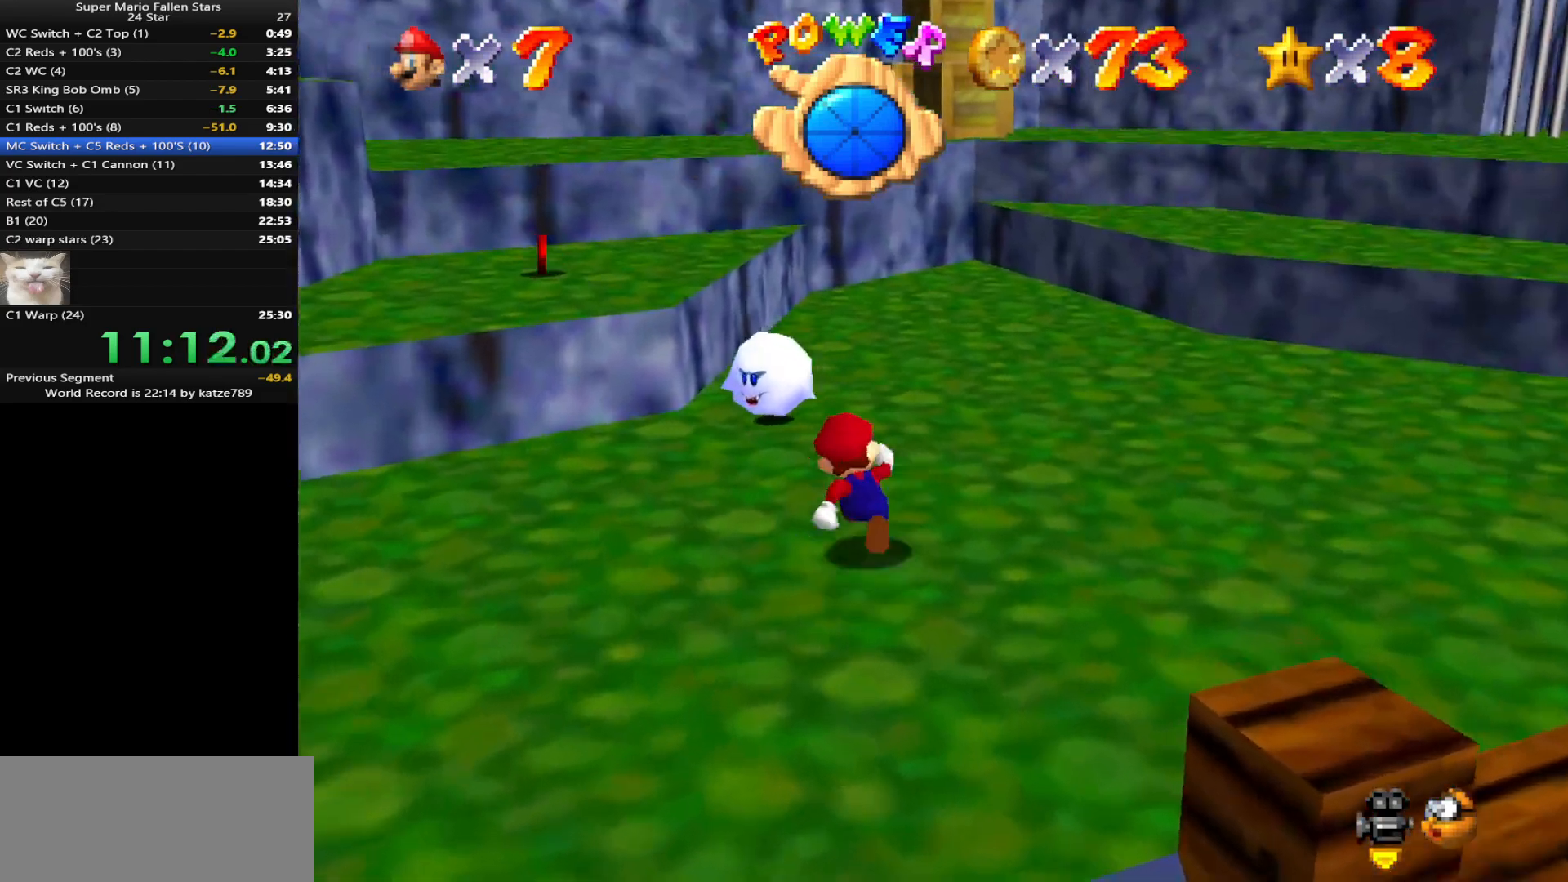
{"buttons": [], "left_stick": "down-left", "events": [[17, "Z", "down"], [50, "B", "down"], [150, "B", "up"], [150, "left_stick", "left"], [200, "Z", "up"], [267, "left_stick", "down-left"]]}
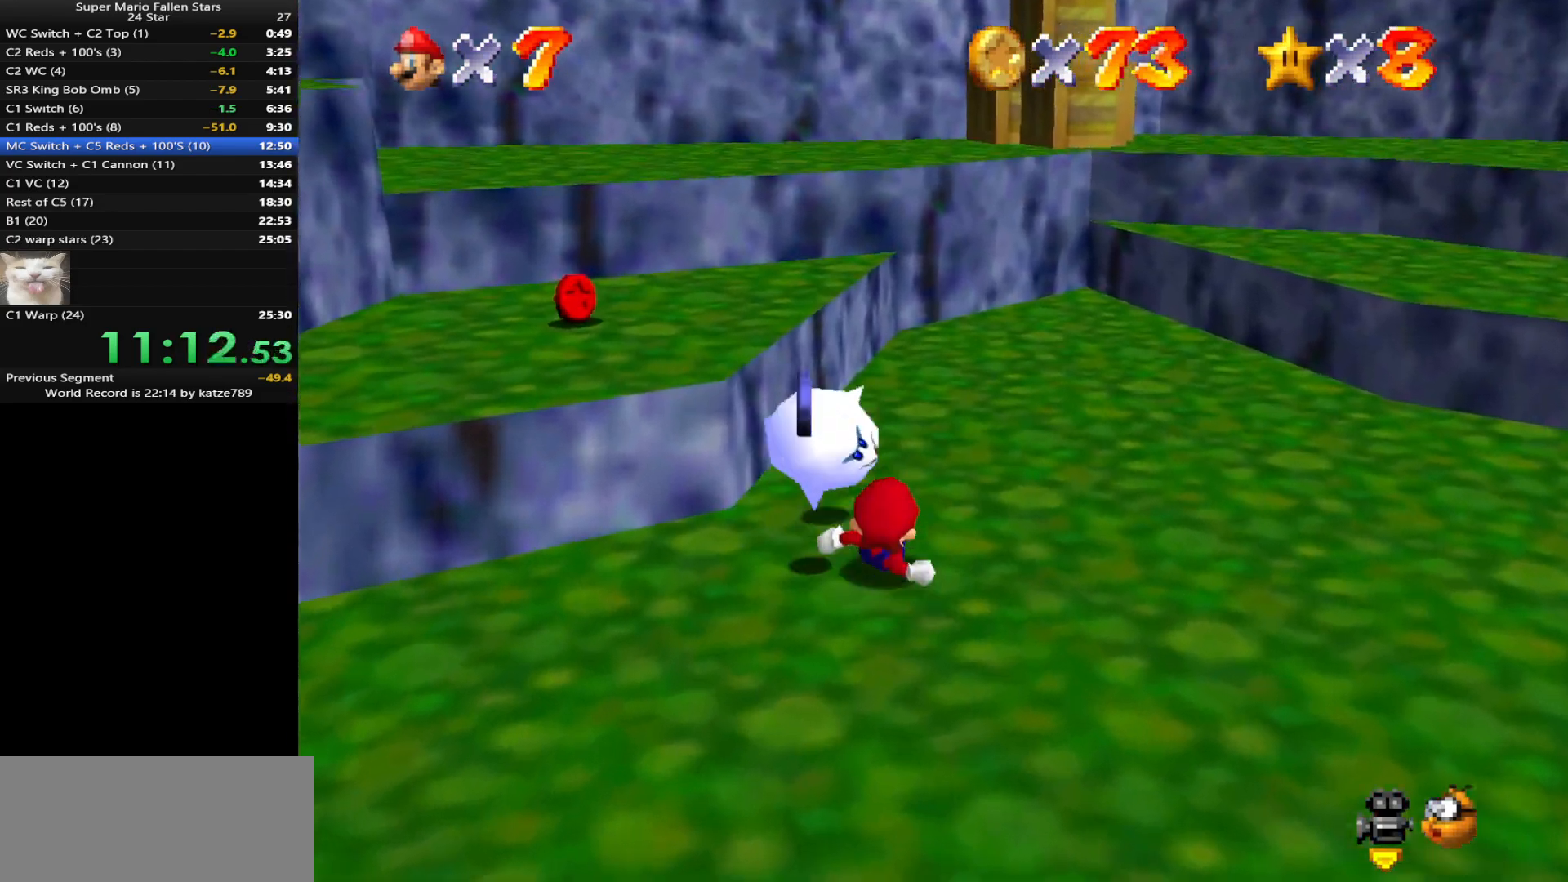
{"buttons": ["A"], "left_stick": "down-left", "events": [[117, "A", "down"], [233, "A", "up"], [300, "A", "down"], [400, "A", "up"], [450, "A", "down"]]}
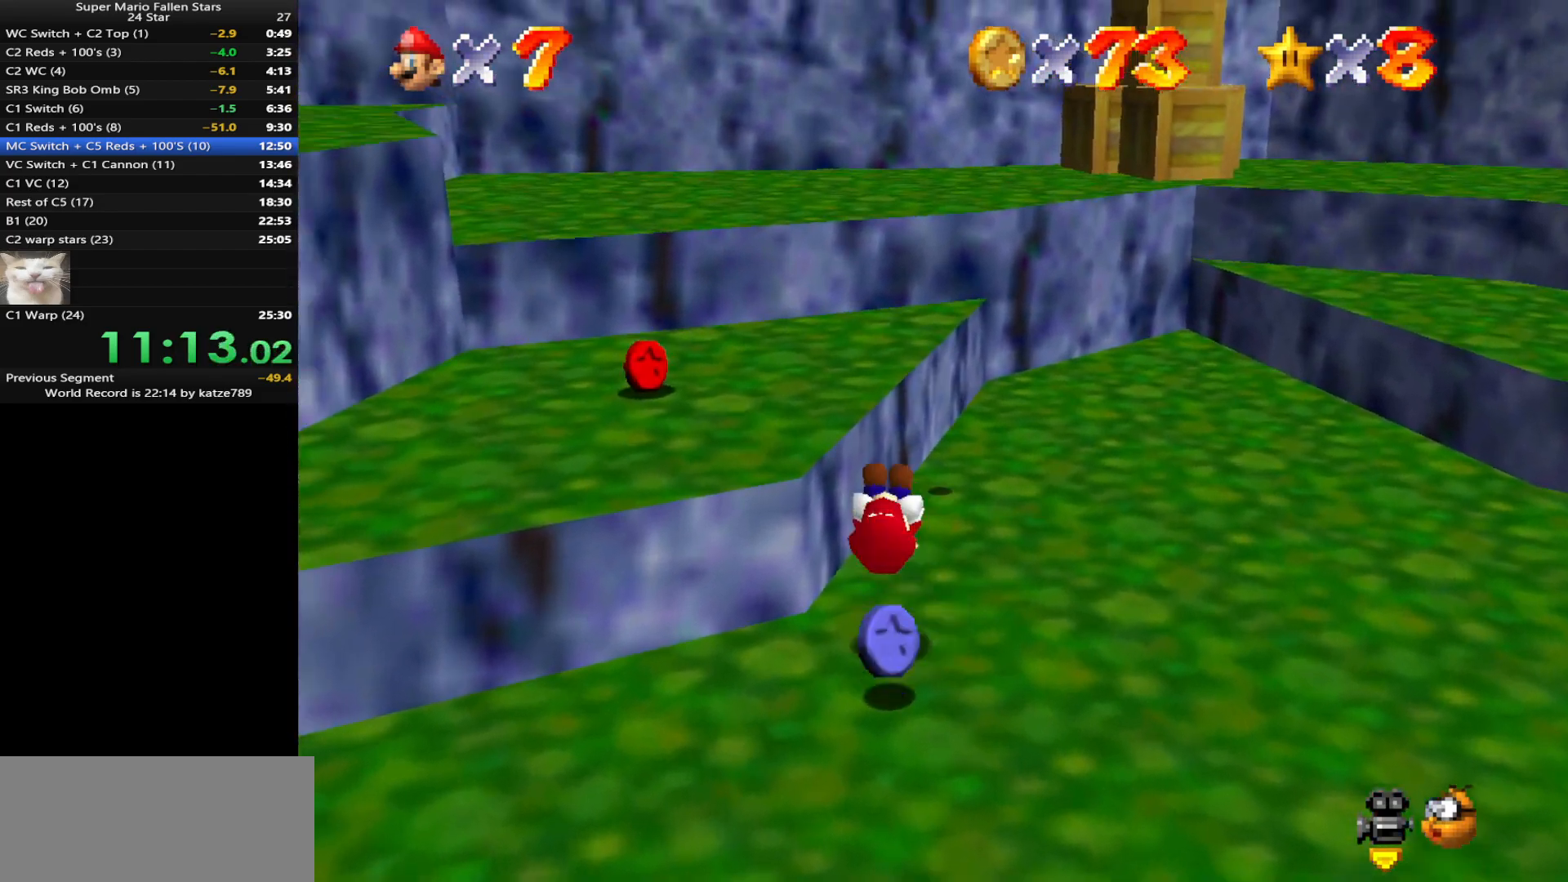
{"buttons": [], "left_stick": "up-left", "events": [[50, "A", "up"], [233, "left_stick", "center"], [367, "B", "down"], [417, "B", "up"], [417, "left_stick", "up-left"]]}
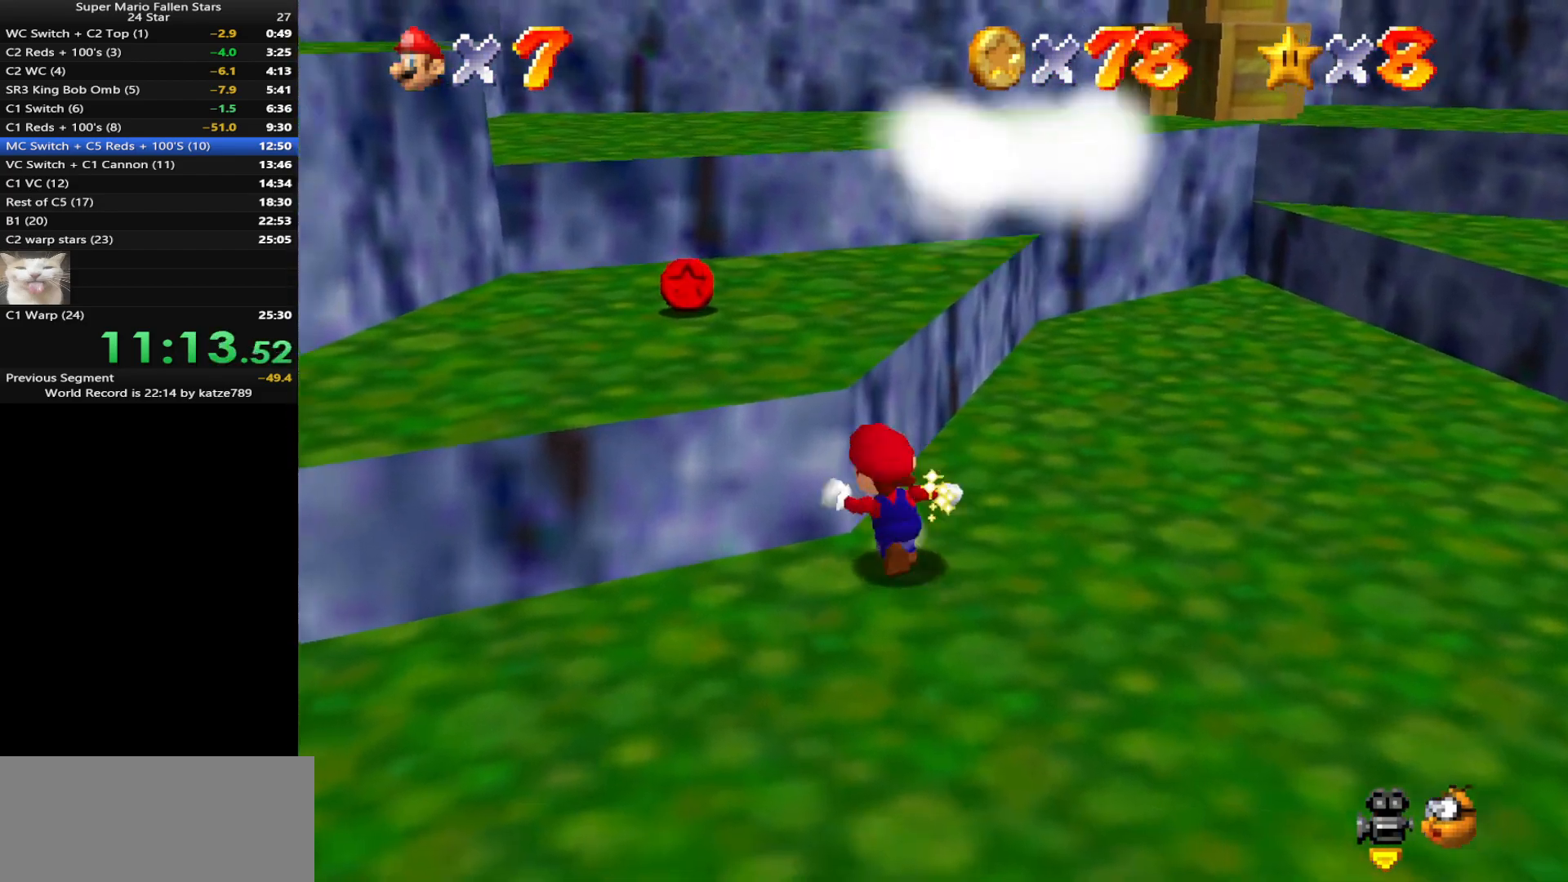
{"buttons": [], "left_stick": "up", "events": [[117, "A", "down"], [300, "B", "down"], [367, "left_stick", "up"], [383, "A", "up"], [383, "B", "up"]]}
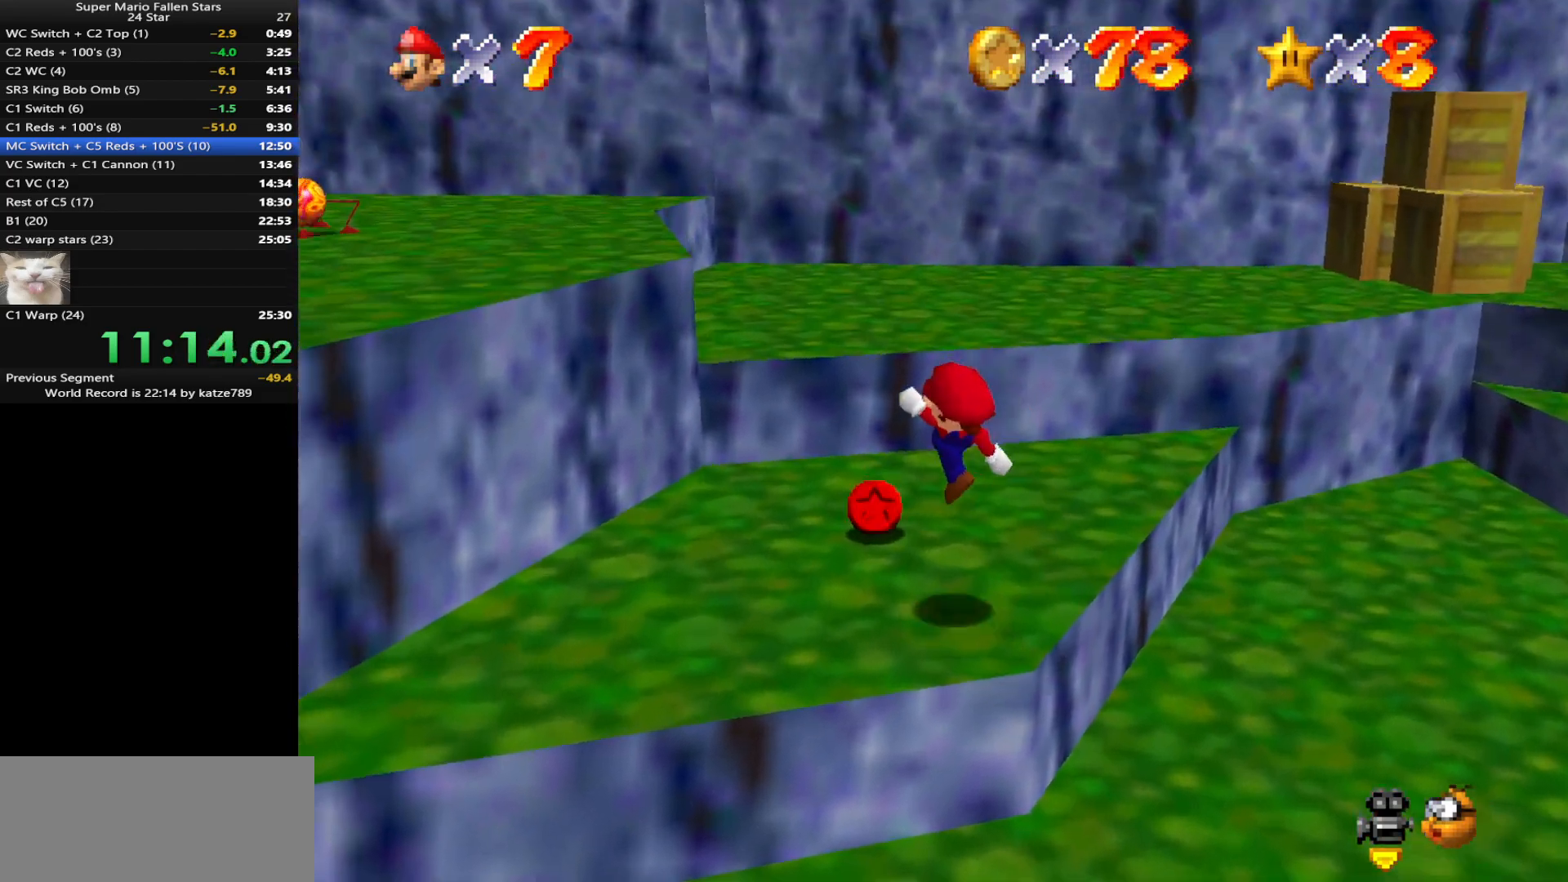
{"buttons": [], "left_stick": "up", "events": []}